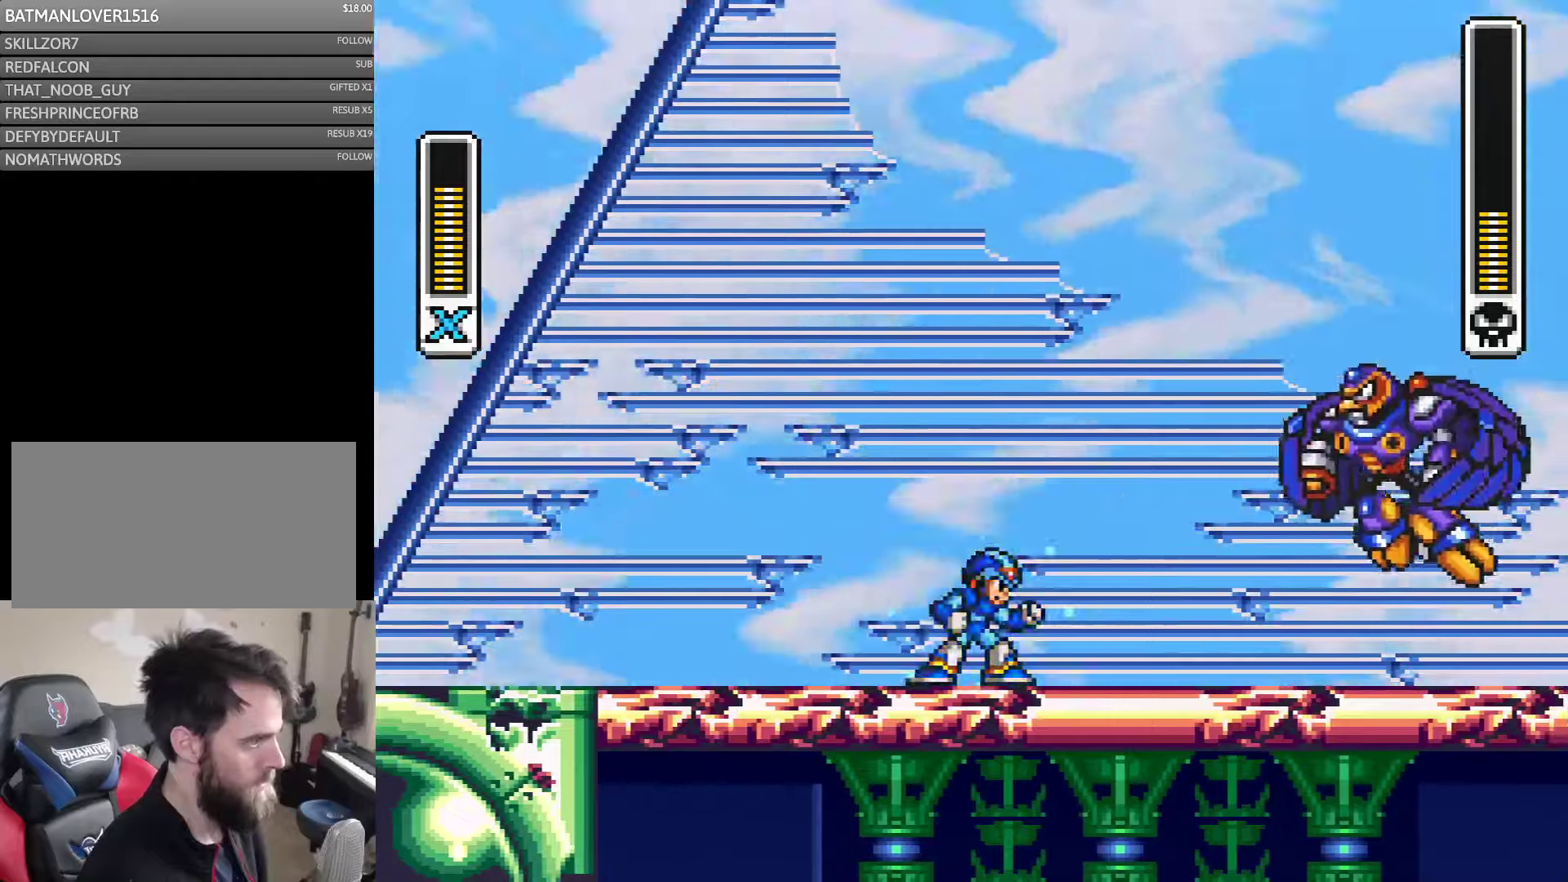
Gameplay with a controller (Nintendo layout); each line is a JSON object with the inputs held at the frame after it. "events" lists button and stick changes between this image and that frame as [ms after this image, input, new state], when the widget could be followed in between. Not read: L3 R3.
{"buttons": ["Y"], "events": []}
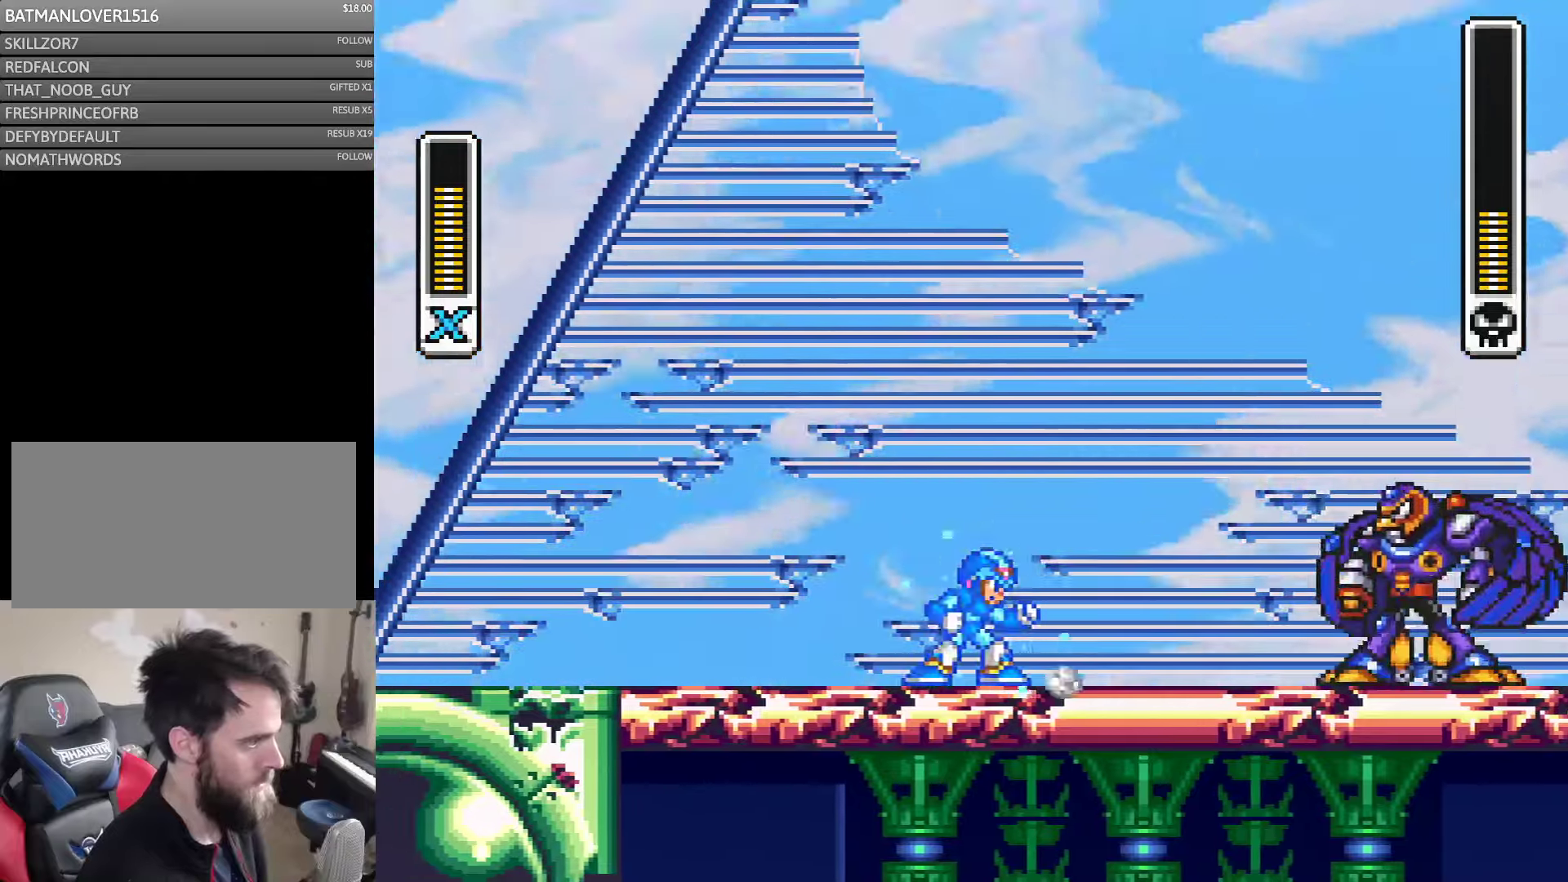
{"buttons": ["Y", "DPAD_RIGHT"], "events": [[217, "Y", "up"], [283, "Y", "down"], [383, "DPAD_RIGHT", "down"]]}
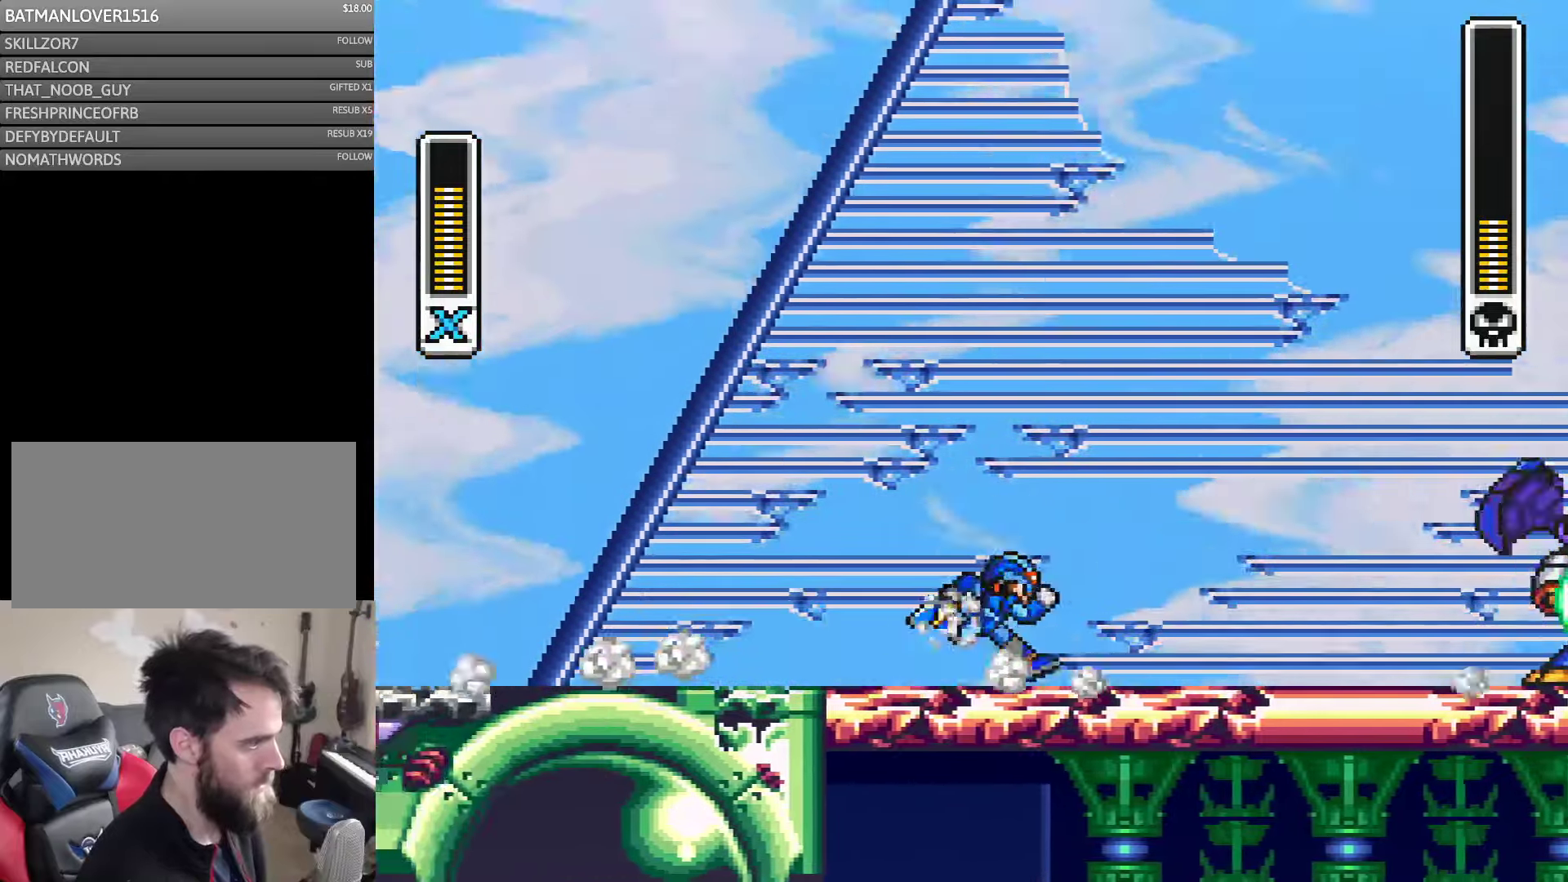
{"buttons": ["A", "Y", "DPAD_RIGHT"], "events": [[183, "A", "down"], [383, "B", "down"], [483, "B", "up"]]}
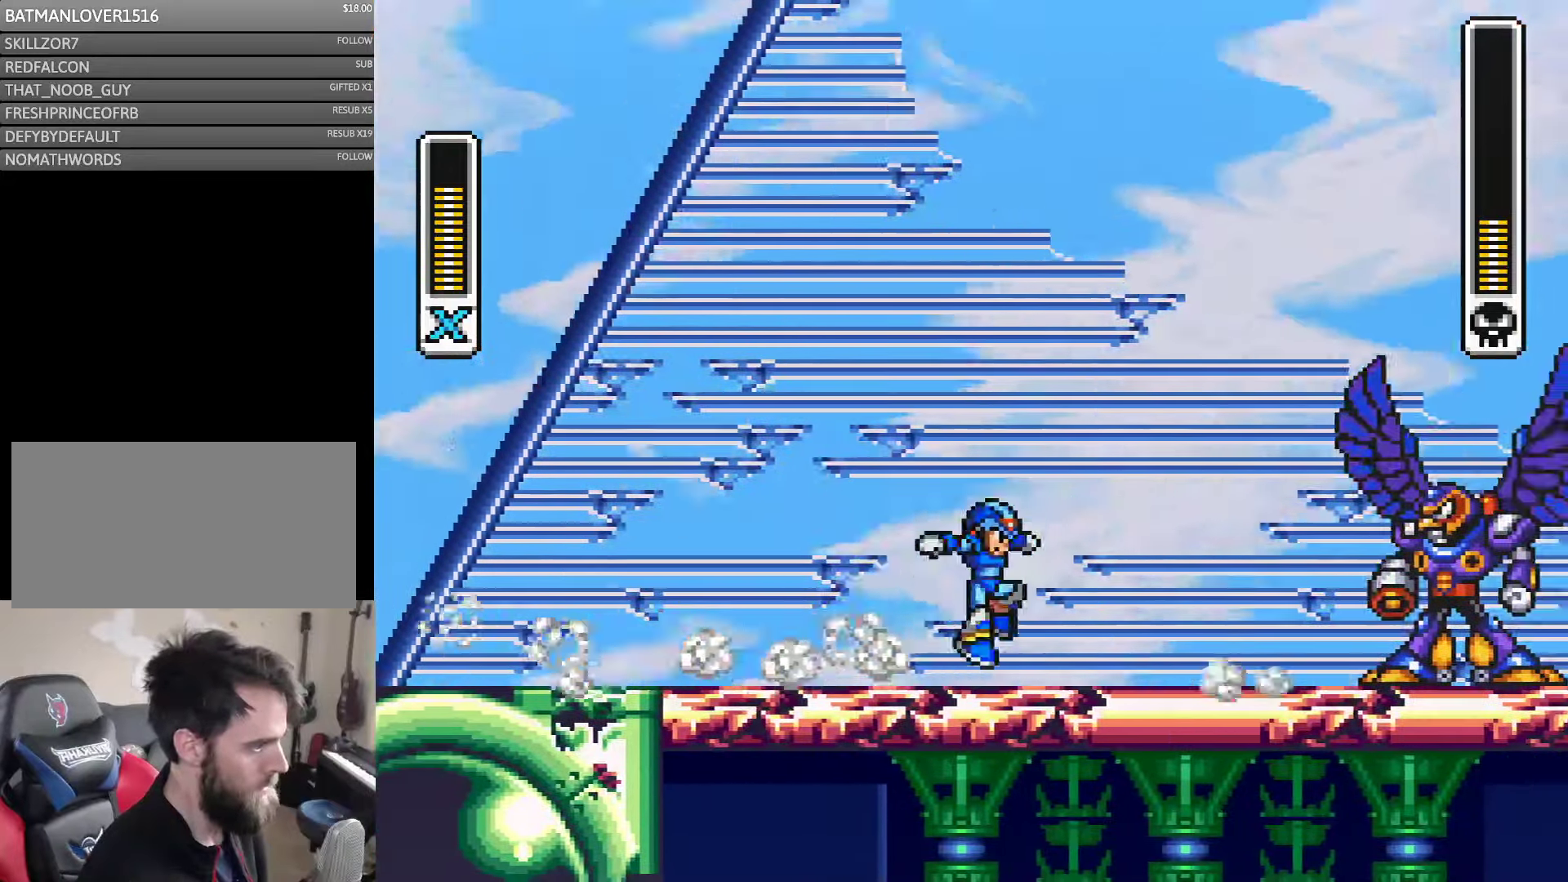
{"buttons": ["Y", "DPAD_RIGHT"], "events": [[17, "A", "up"], [317, "Y", "up"], [383, "Y", "down"]]}
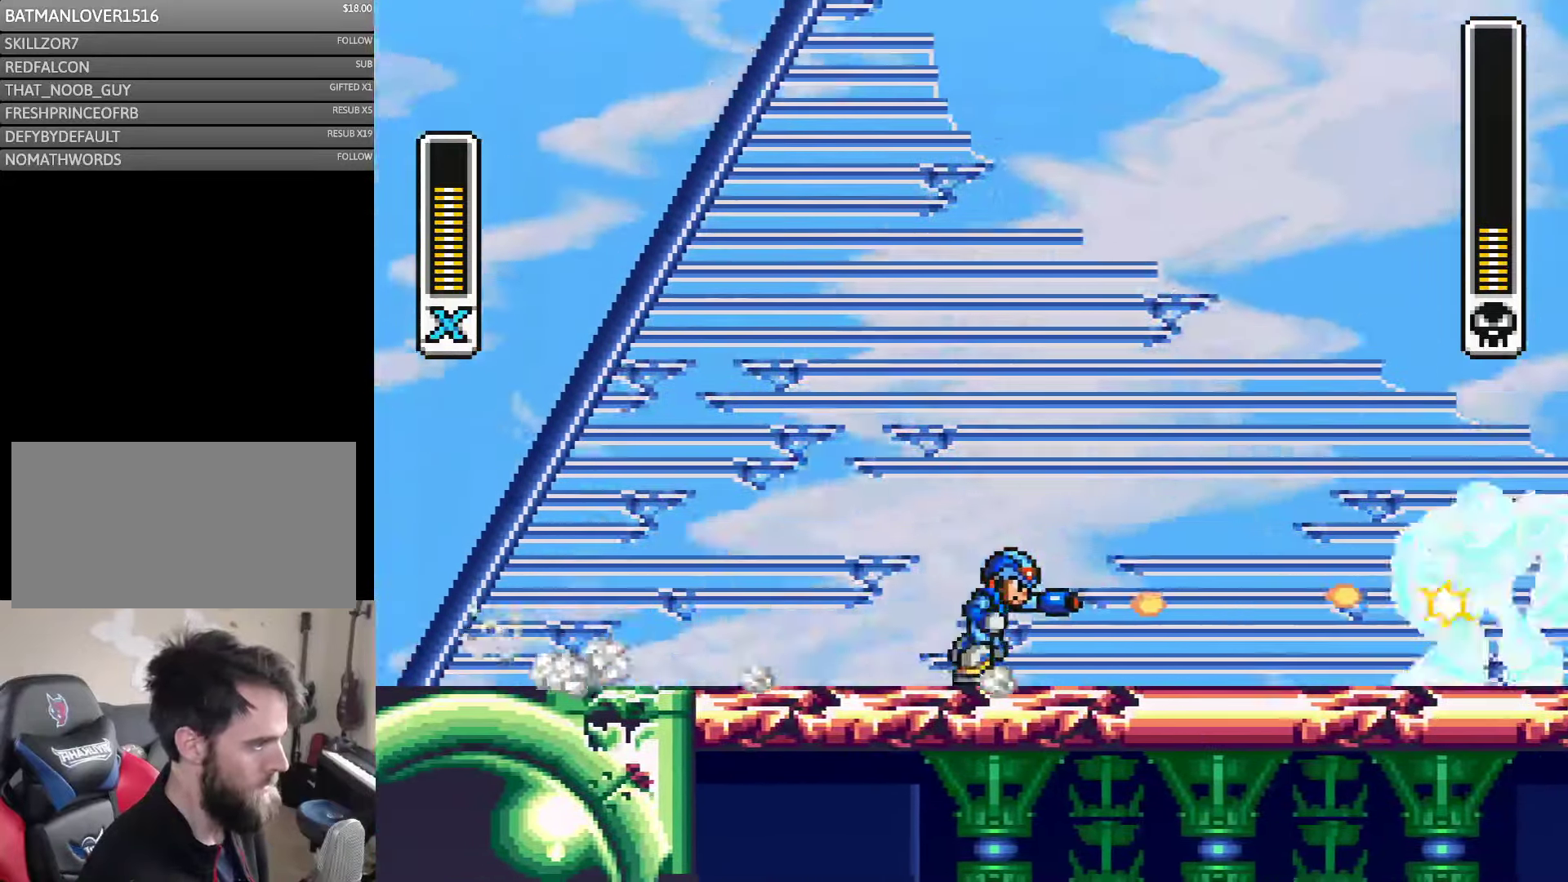
{"buttons": ["A", "Y", "DPAD_RIGHT"], "events": [[50, "Y", "up"], [117, "Y", "down"], [250, "Y", "up"], [367, "A", "down"], [367, "Y", "down"], [417, "Y", "up"], [483, "Y", "down"]]}
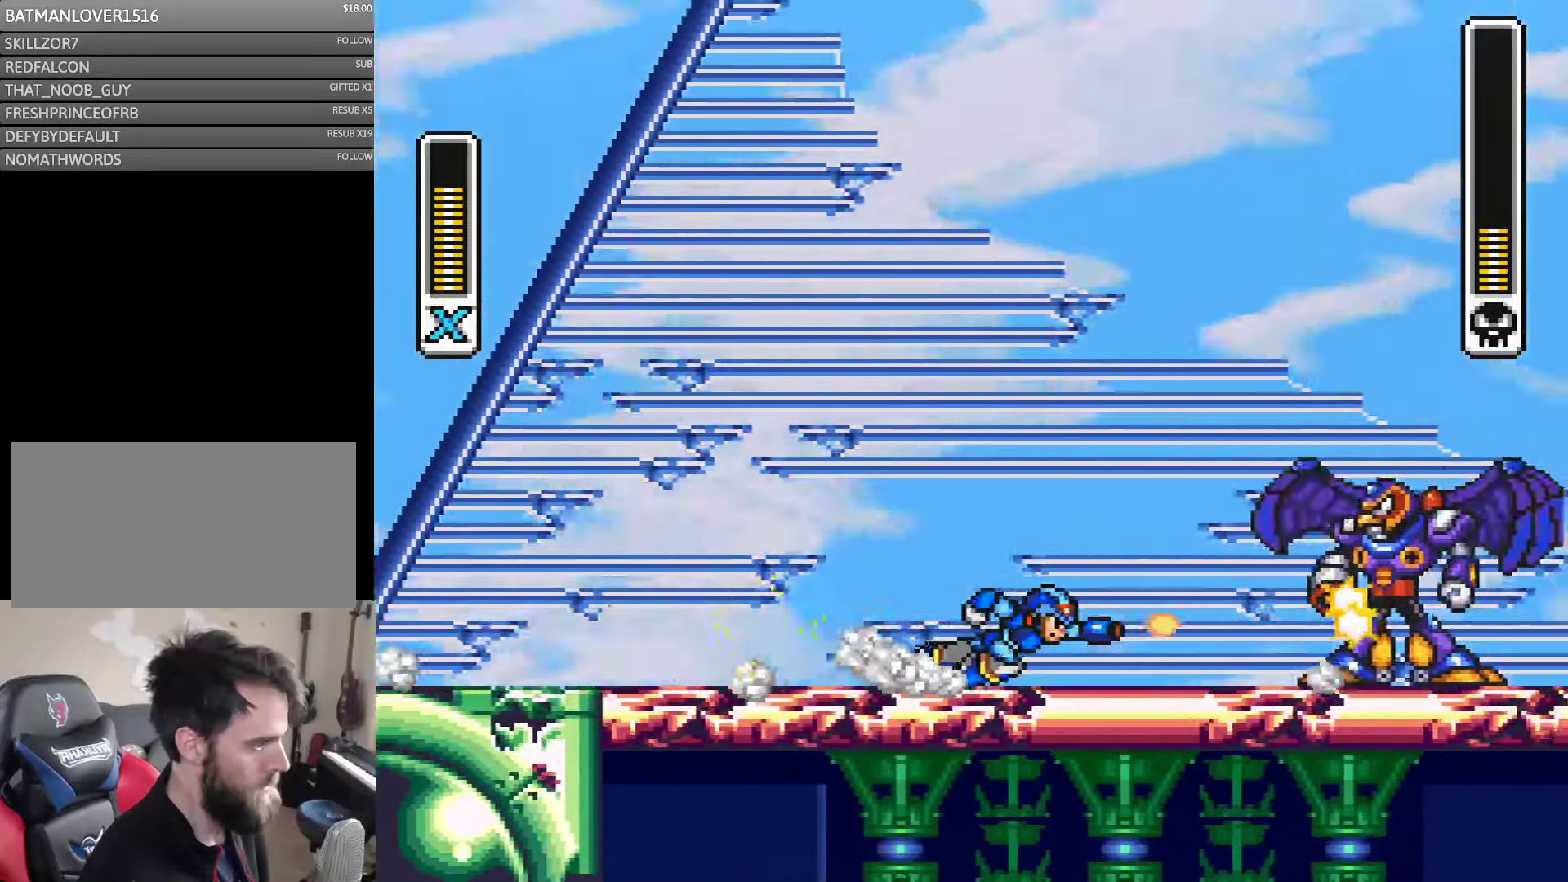
{"buttons": ["DPAD_RIGHT"], "events": [[50, "Y", "up"], [117, "Y", "down"], [183, "Y", "up"], [250, "Y", "down"], [317, "Y", "up"], [367, "Y", "down"], [417, "Y", "up"], [450, "A", "up"]]}
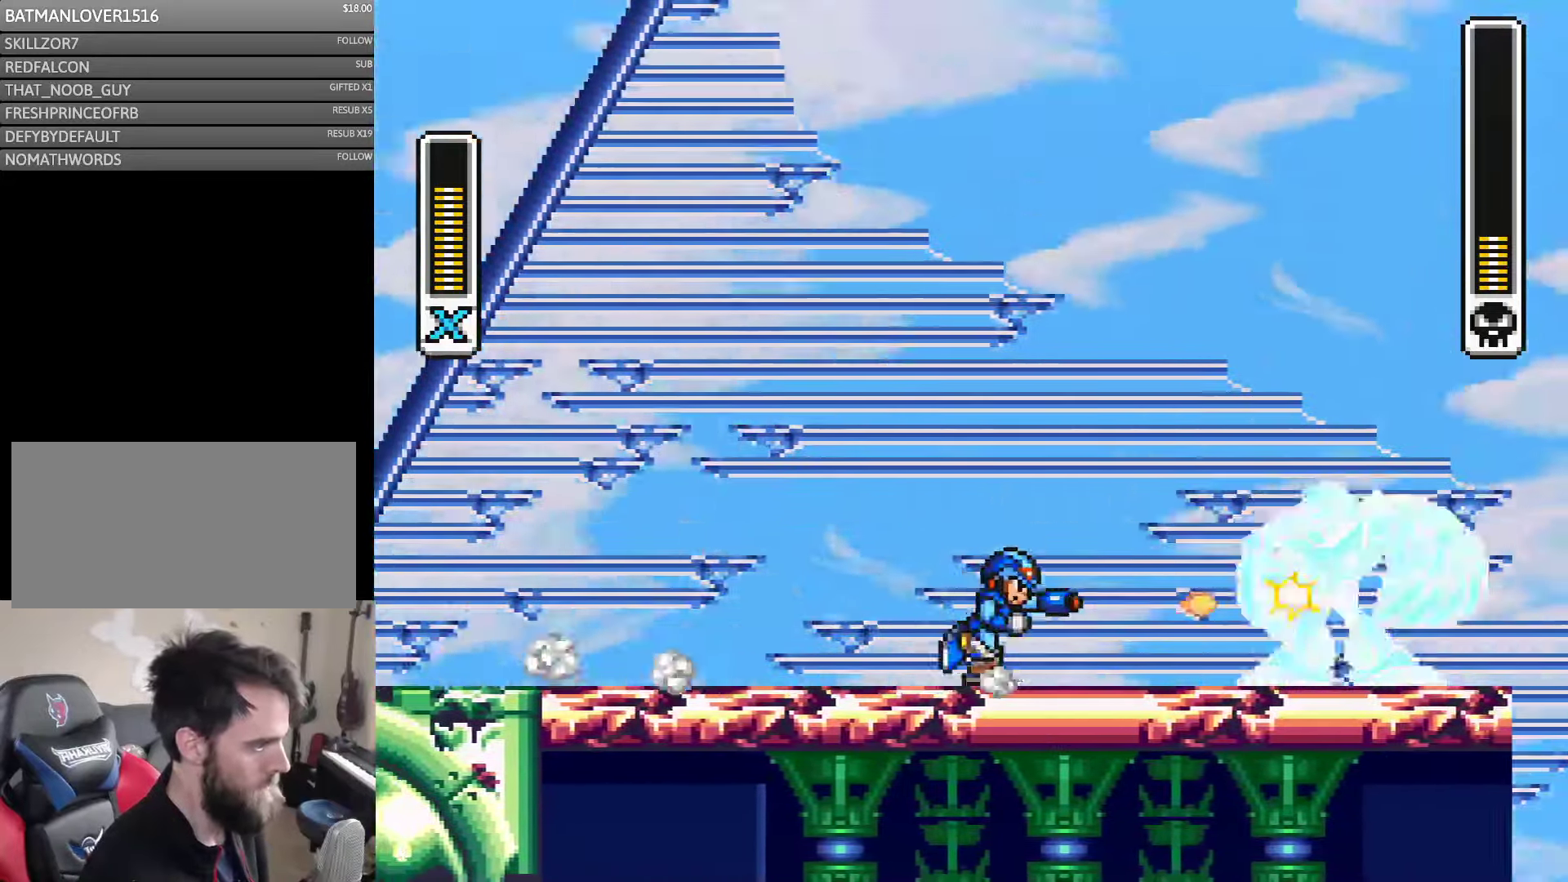
{"buttons": ["Y", "DPAD_RIGHT"], "events": [[183, "Y", "down"], [250, "Y", "up"], [317, "Y", "down"], [383, "Y", "up"], [450, "Y", "down"]]}
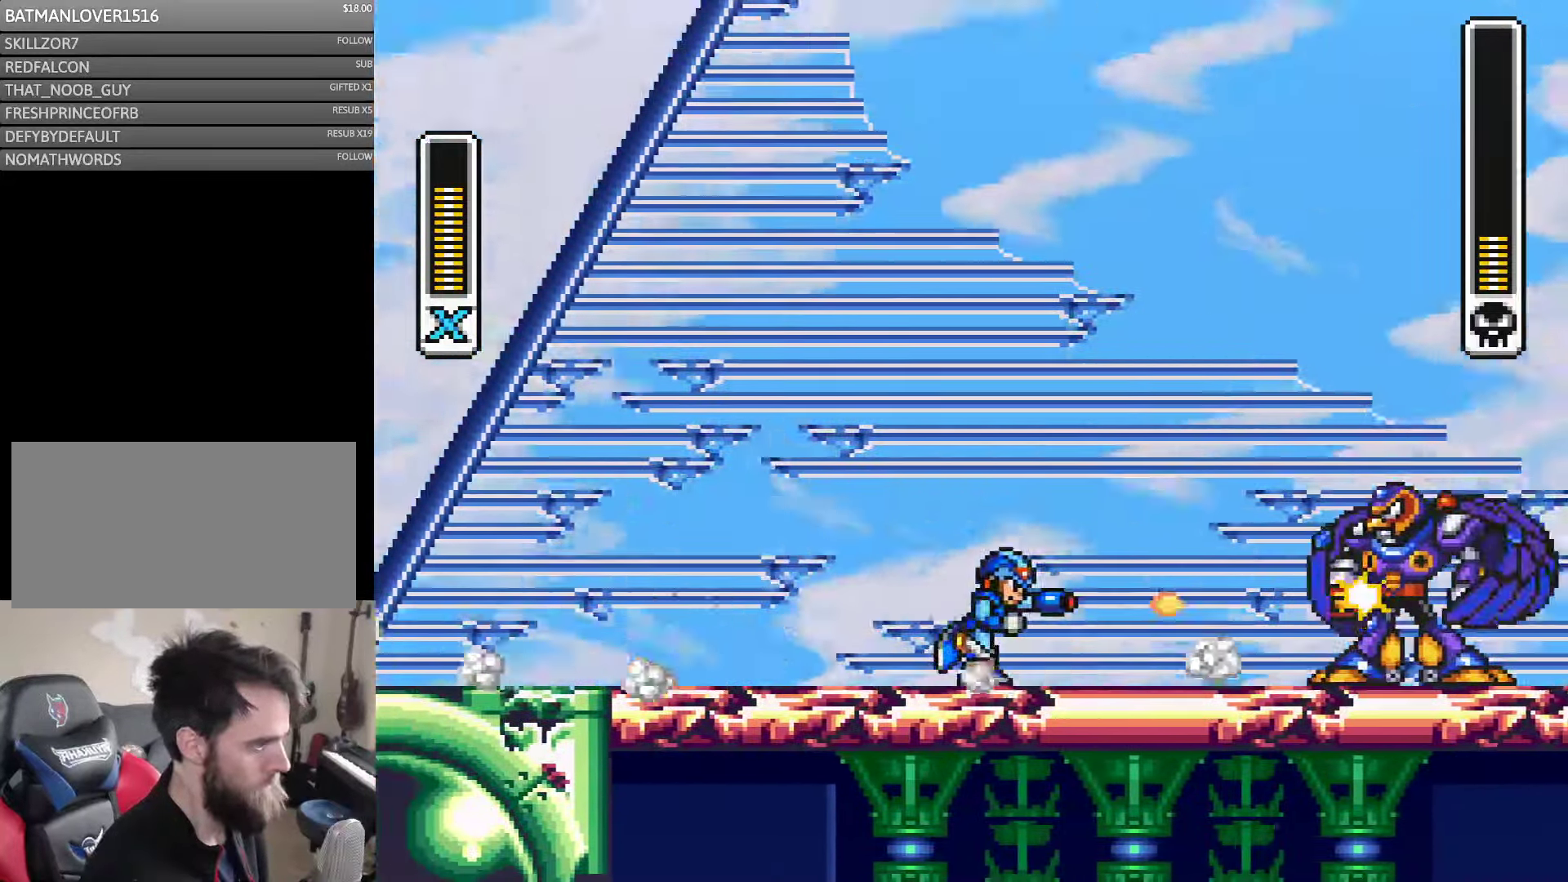
{"buttons": ["A", "Y", "DPAD_RIGHT"], "events": [[183, "A", "down"], [217, "Y", "up"], [283, "Y", "down"], [367, "Y", "up"], [450, "Y", "down"]]}
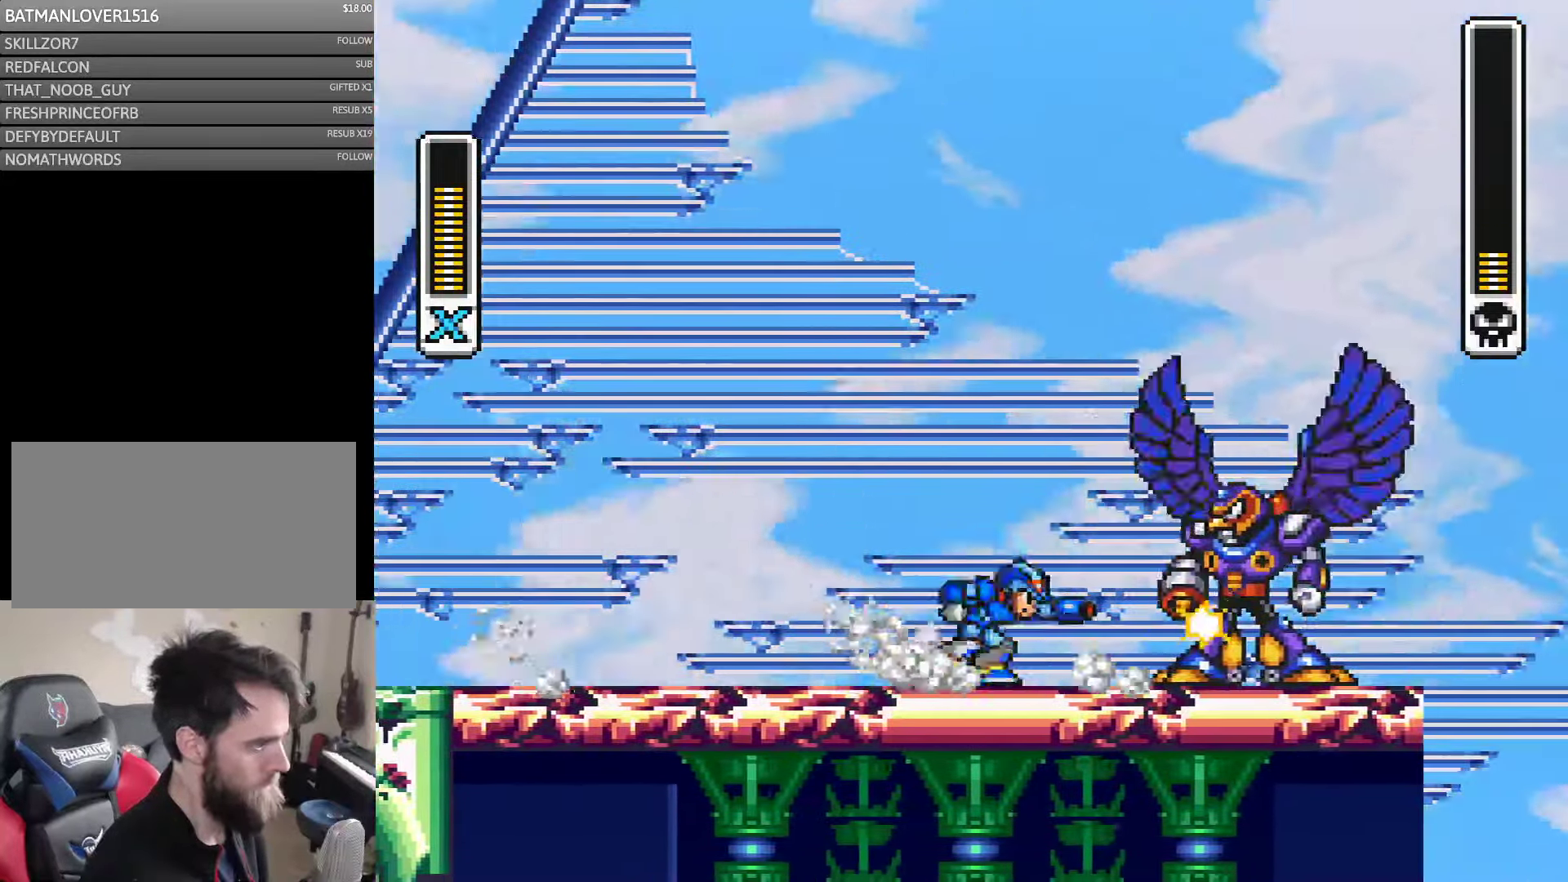
{"buttons": ["Y", "DPAD_RIGHT"], "events": [[17, "Y", "up"], [67, "Y", "down"], [117, "A", "up"], [150, "Y", "up"], [217, "Y", "down"], [250, "DPAD_RIGHT", "up"], [283, "Y", "up"], [300, "DPAD_RIGHT", "down"], [333, "Y", "down"], [417, "Y", "up"], [483, "Y", "down"]]}
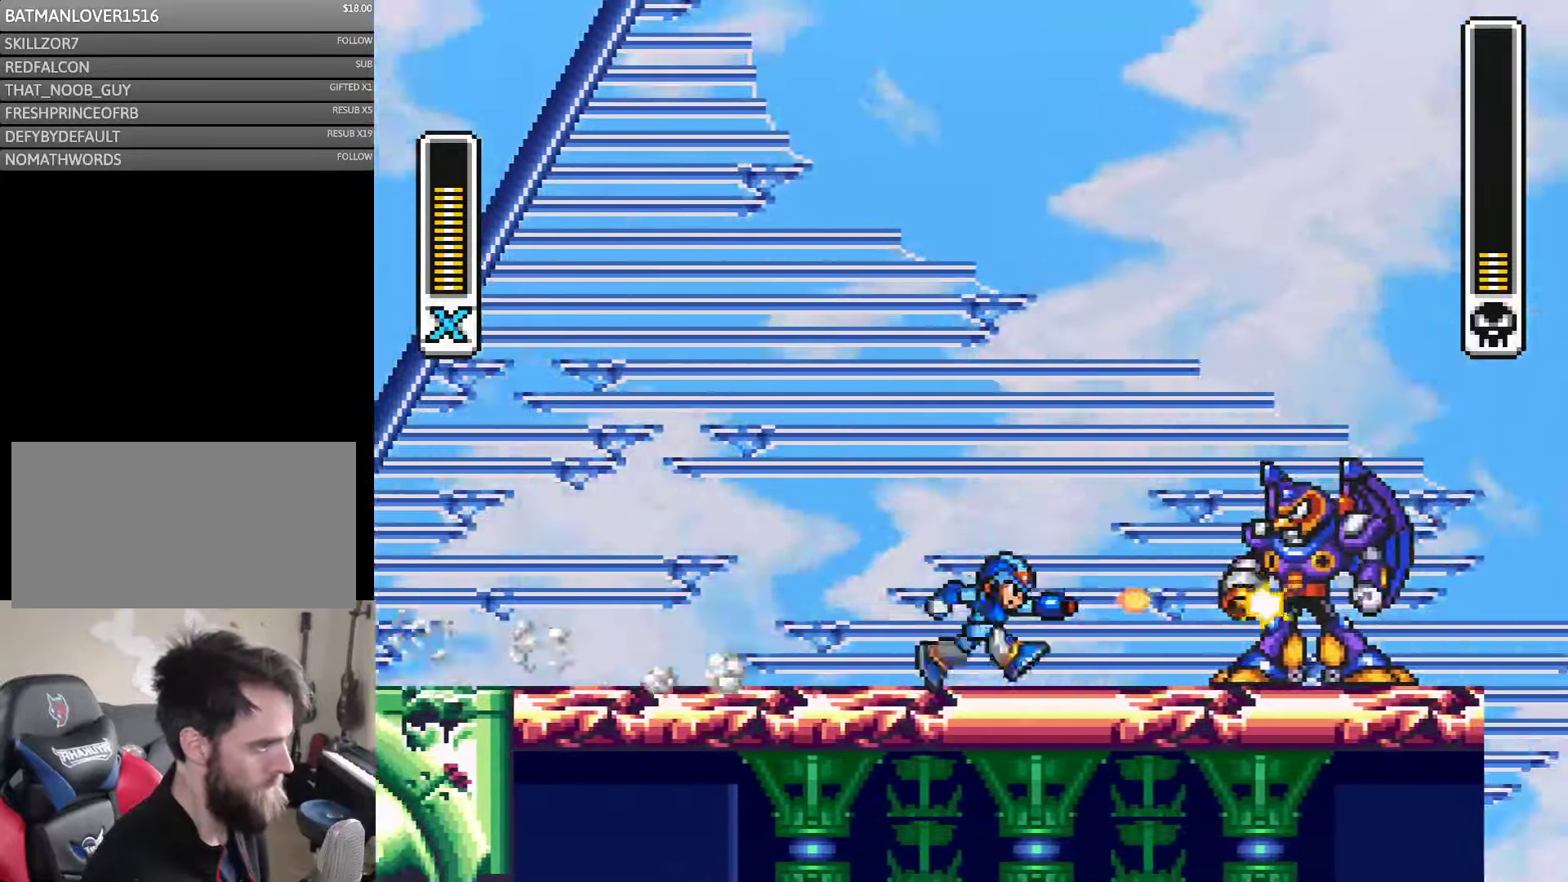
{"buttons": ["Y", "DPAD_RIGHT"], "events": [[183, "A", "down"], [183, "Y", "up"], [250, "A", "up"], [267, "Y", "down"], [350, "Y", "up"], [400, "Y", "down"]]}
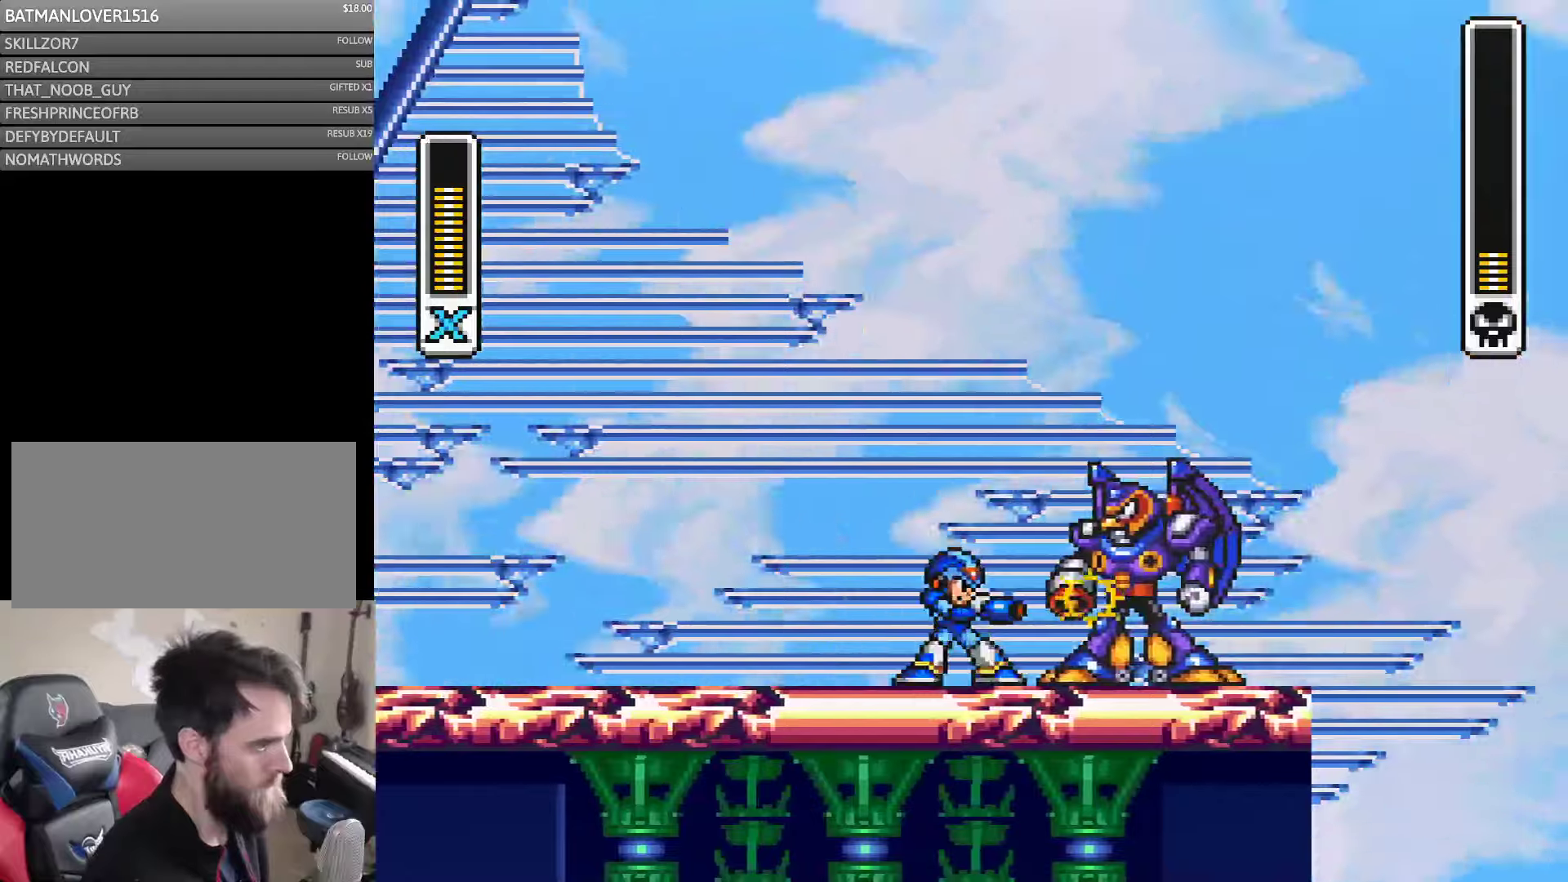
{"buttons": [], "events": [[17, "DPAD_RIGHT", "up"], [117, "Y", "up"], [184, "Y", "down"], [234, "Y", "up"], [284, "Y", "down"], [334, "Y", "up"], [400, "Y", "down"], [484, "Y", "up"]]}
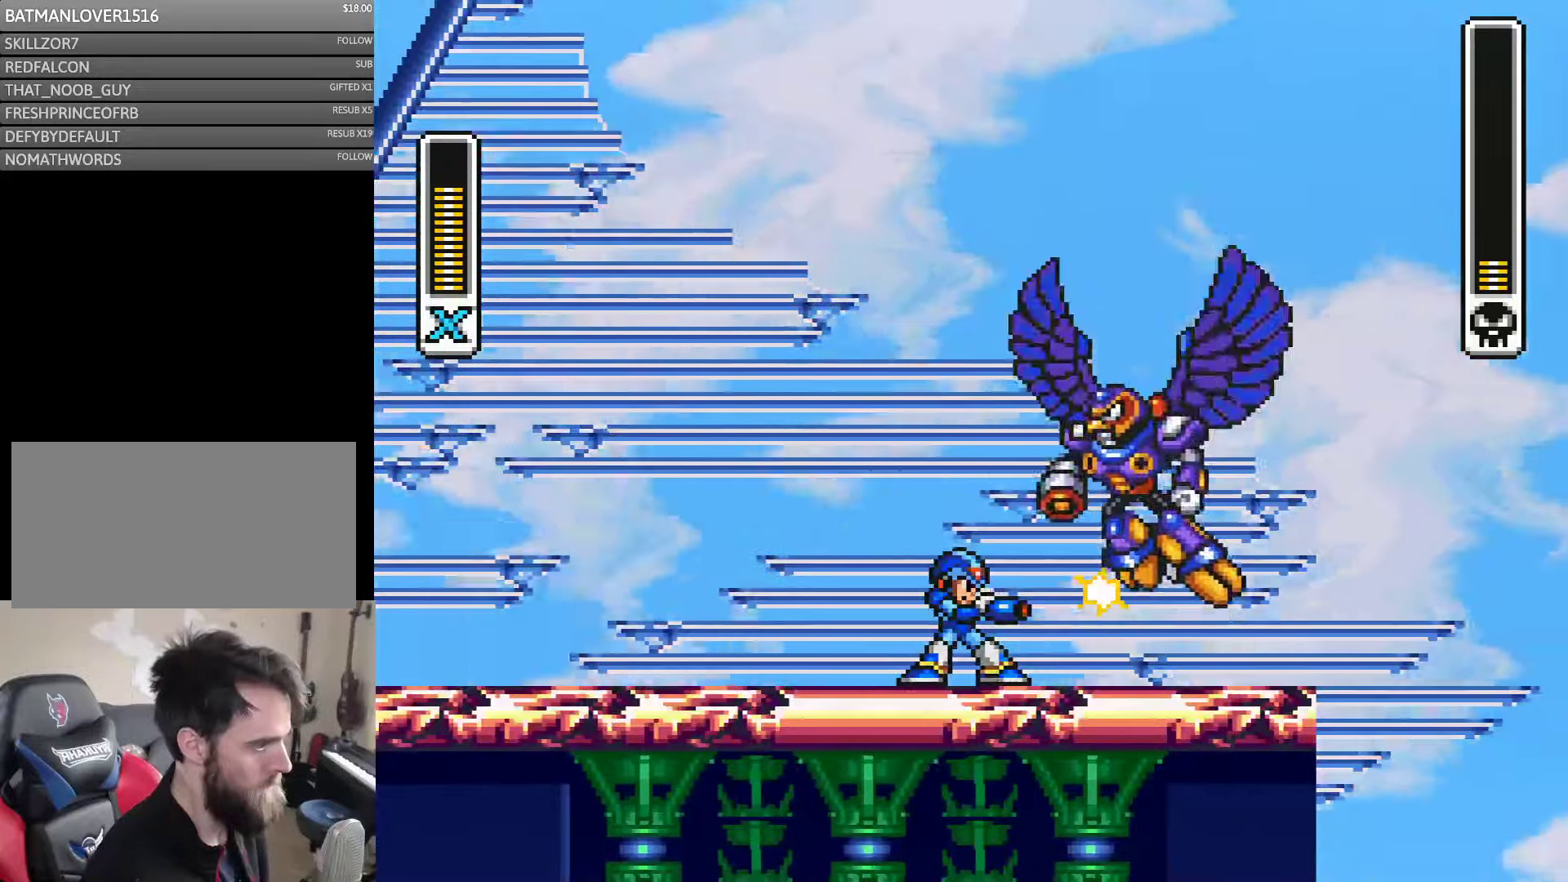
{"buttons": [], "events": [[50, "Y", "down"], [184, "B", "down"], [350, "B", "up"], [350, "Y", "up"]]}
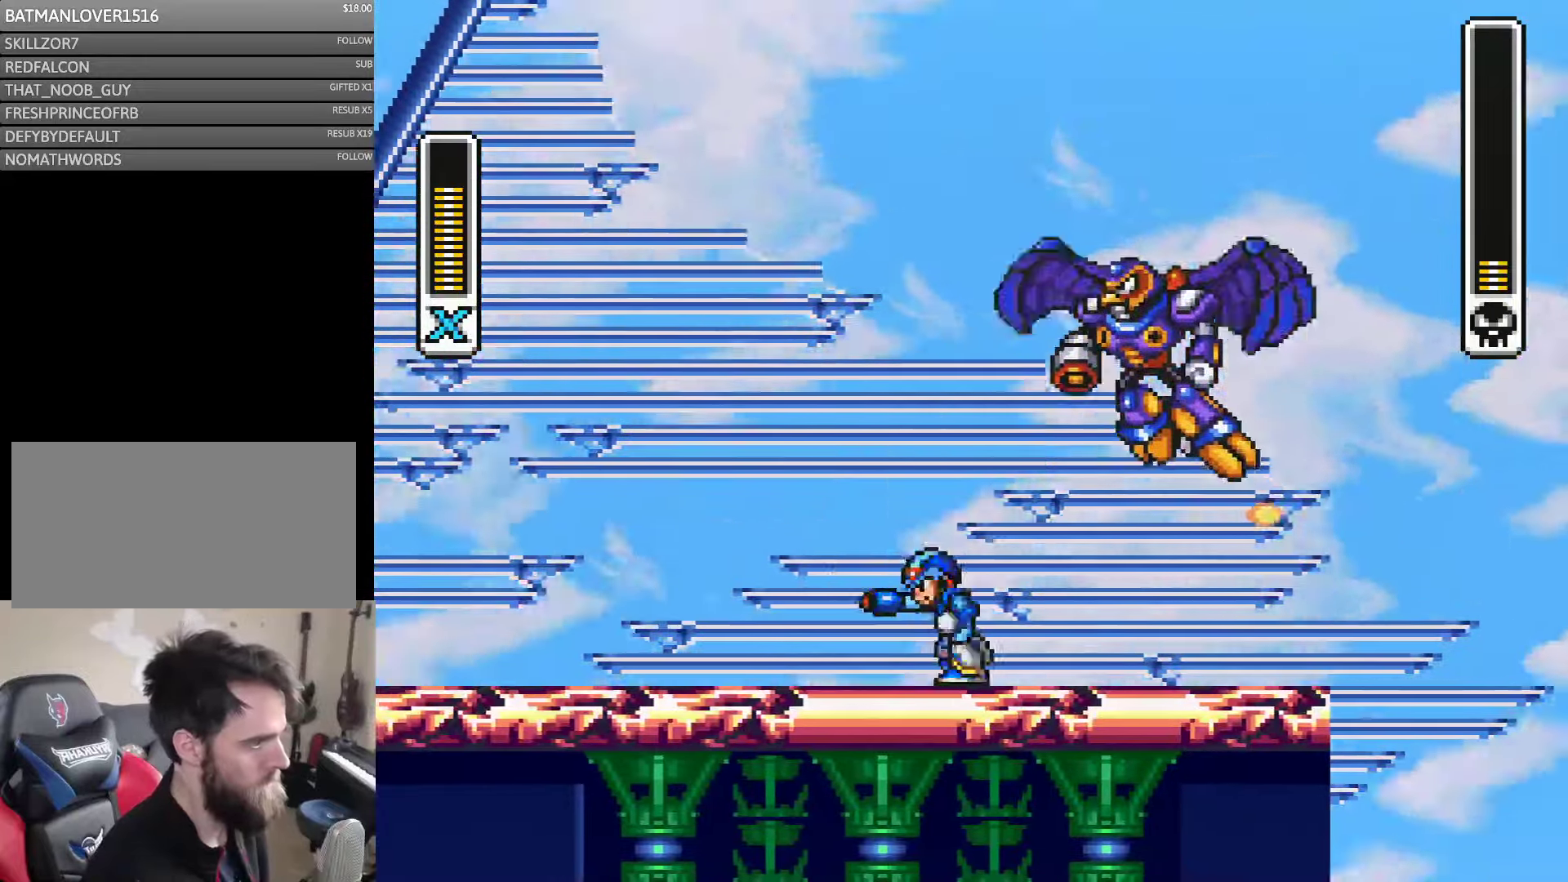
{"buttons": ["B"], "events": [[17, "Y", "down"], [117, "DPAD_LEFT", "down"], [217, "B", "down"], [284, "DPAD_UP", "down"], [350, "DPAD_LEFT", "up"], [350, "DPAD_UP", "up"], [367, "DPAD_RIGHT", "down"], [434, "Y", "up"], [484, "DPAD_RIGHT", "up"]]}
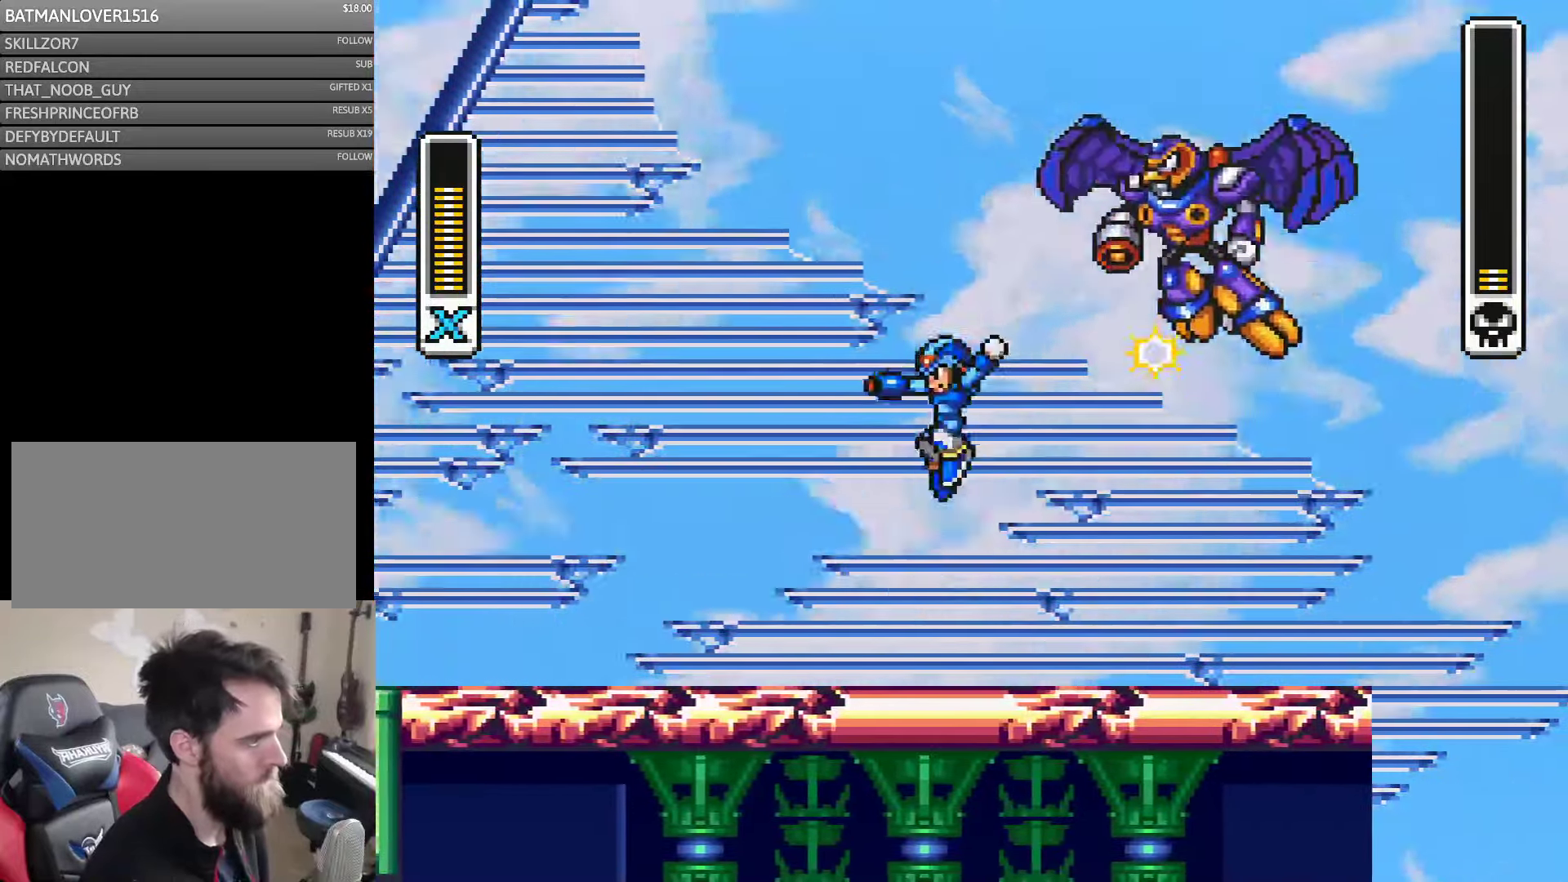
{"buttons": ["Y", "DPAD_LEFT"], "events": [[17, "Y", "down"], [100, "DPAD_LEFT", "down"], [150, "B", "up"]]}
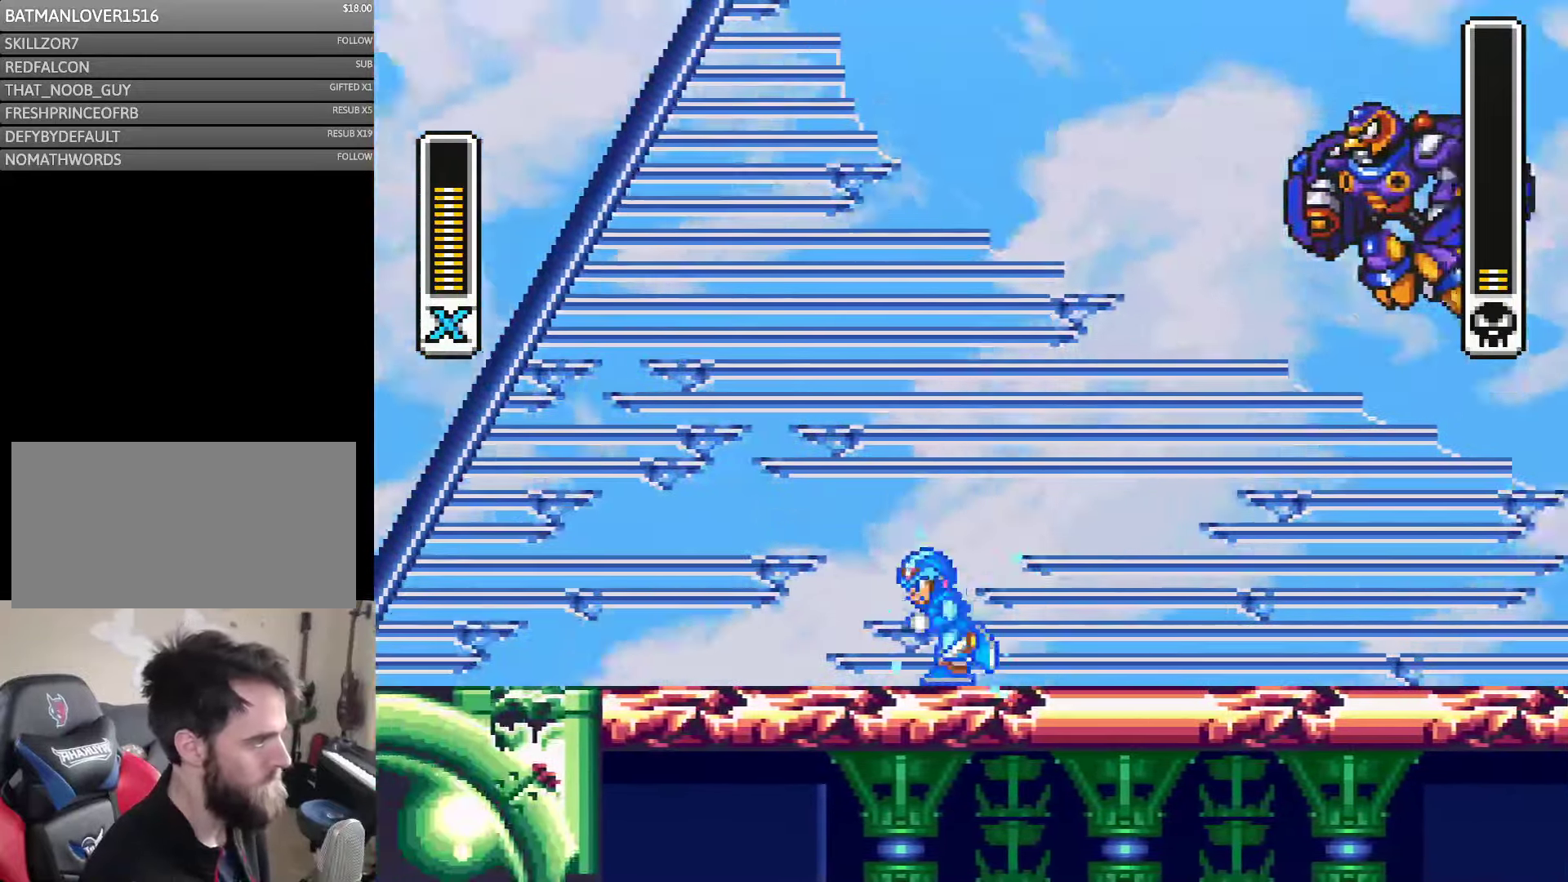
{"buttons": ["Y"], "events": [[184, "DPAD_DOWN", "down"], [184, "DPAD_LEFT", "up"], [217, "DPAD_DOWN", "up"], [217, "DPAD_RIGHT", "down"], [467, "DPAD_RIGHT", "up"]]}
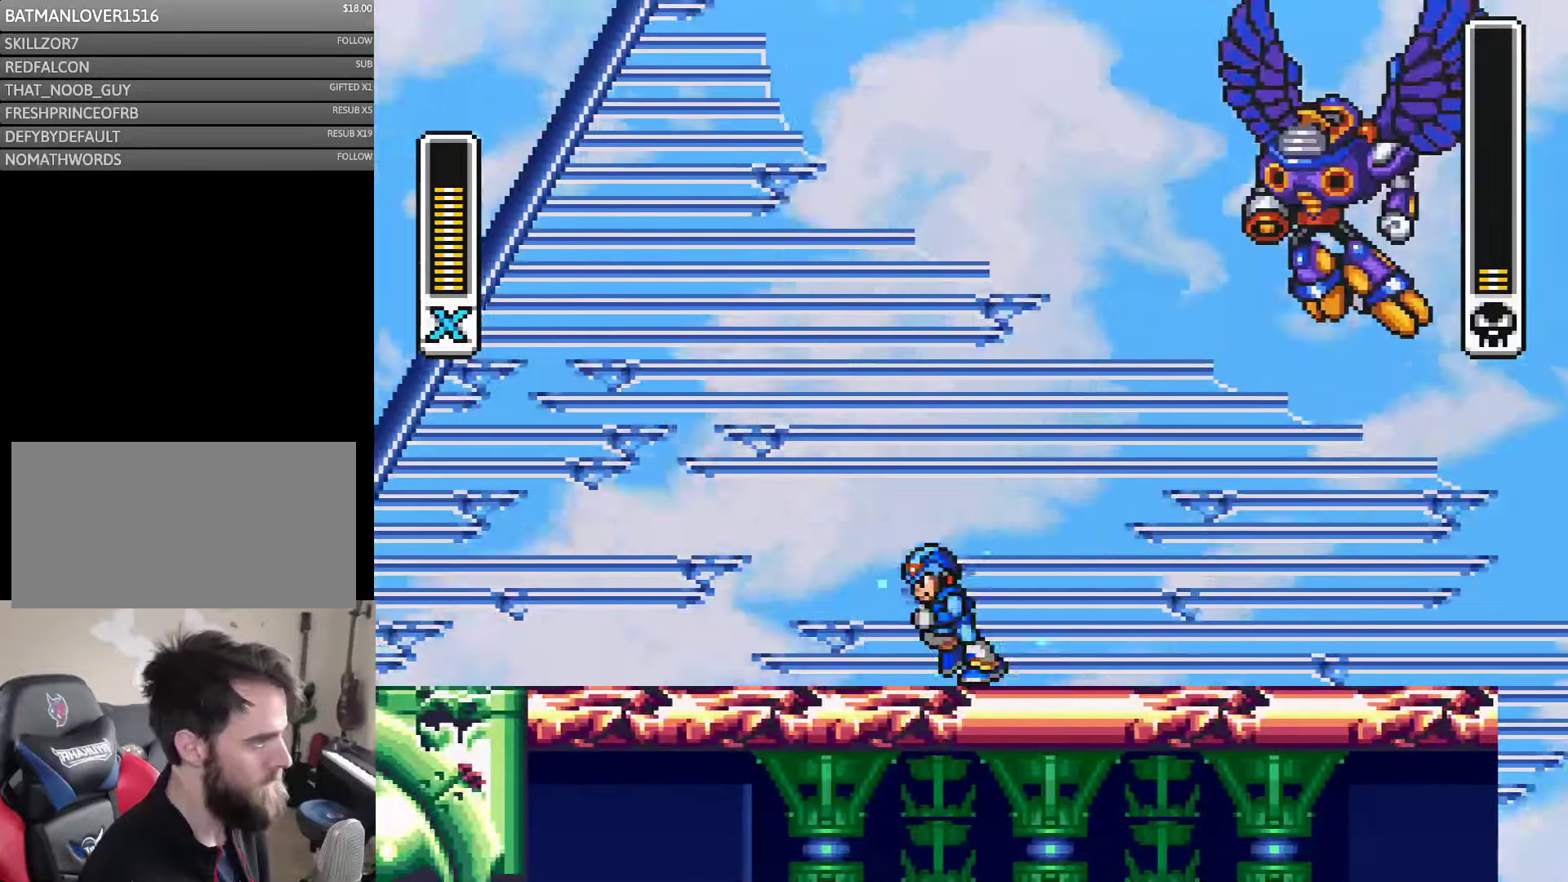
{"buttons": ["A", "Y", "DPAD_LEFT"], "events": [[67, "DPAD_LEFT", "down"], [250, "DPAD_LEFT", "up"], [350, "DPAD_LEFT", "down"], [400, "A", "down"]]}
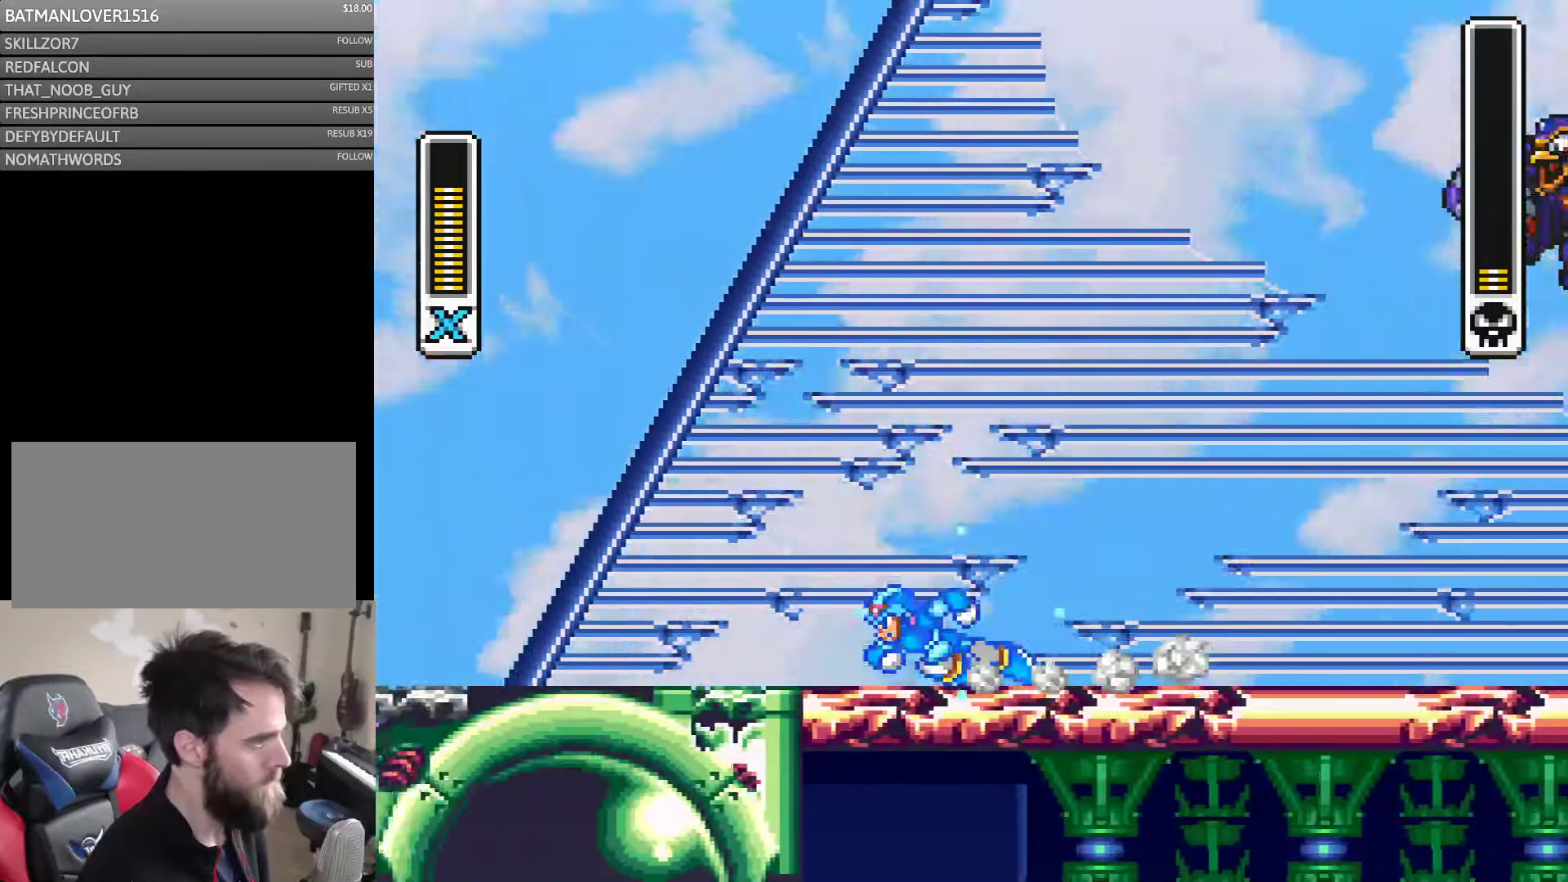
{"buttons": ["B", "Y", "DPAD_LEFT"], "events": [[100, "DPAD_LEFT", "up"], [100, "DPAD_UP", "down"], [134, "A", "up"], [134, "DPAD_RIGHT", "down"], [134, "DPAD_UP", "up"], [400, "DPAD_RIGHT", "up"], [450, "DPAD_LEFT", "down"], [484, "B", "down"]]}
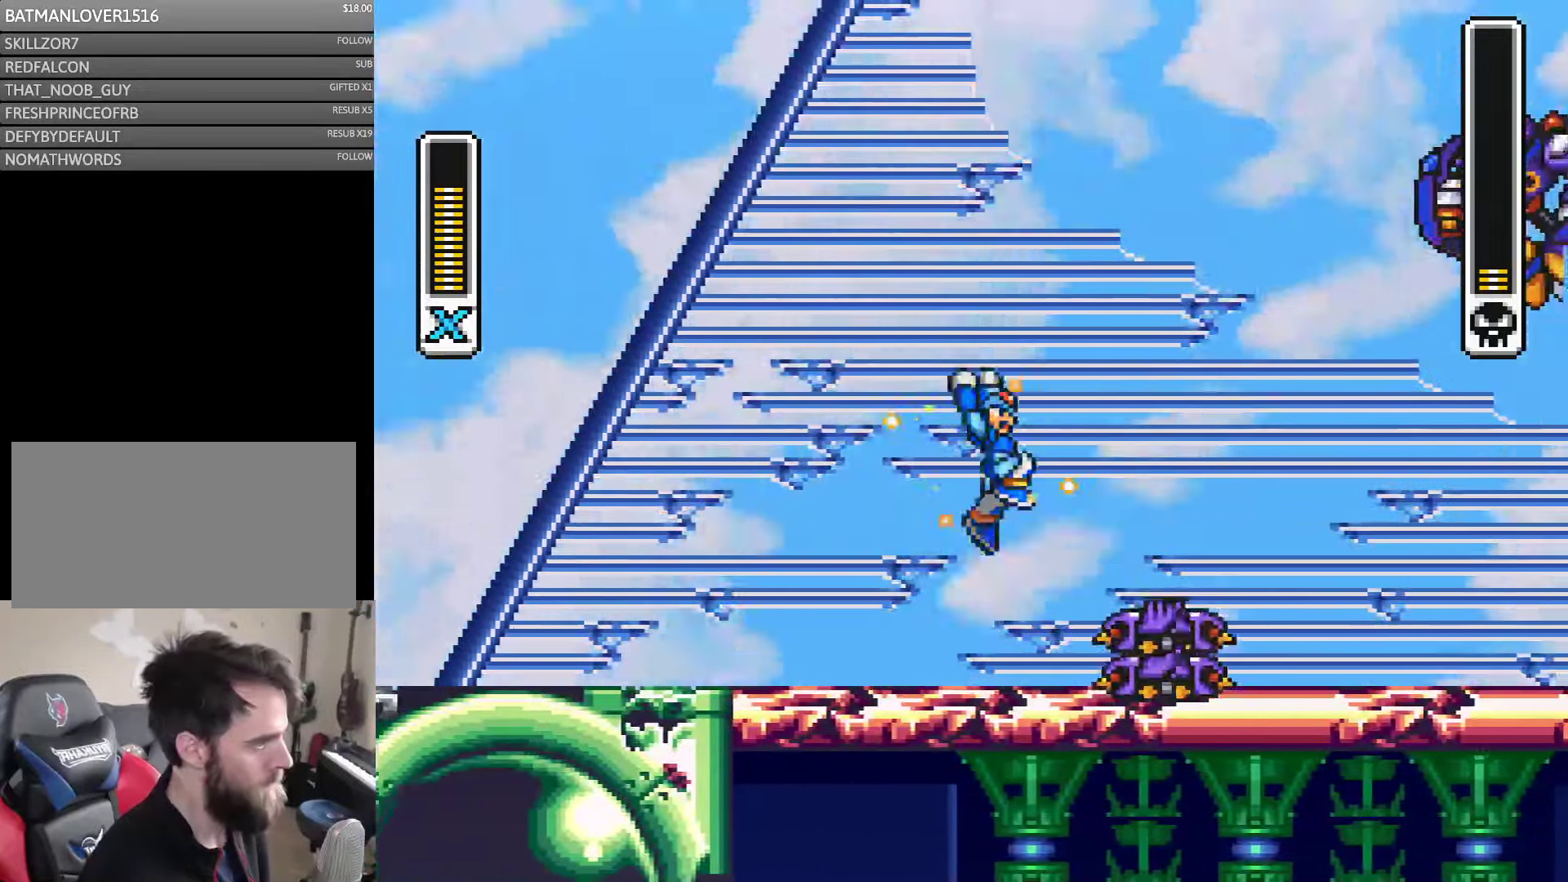
{"buttons": ["B", "Y", "DPAD_RIGHT"], "events": [[50, "DPAD_UP", "down"], [67, "DPAD_LEFT", "up"], [100, "DPAD_RIGHT", "down"], [100, "DPAD_UP", "up"], [300, "Y", "up"], [400, "Y", "down"]]}
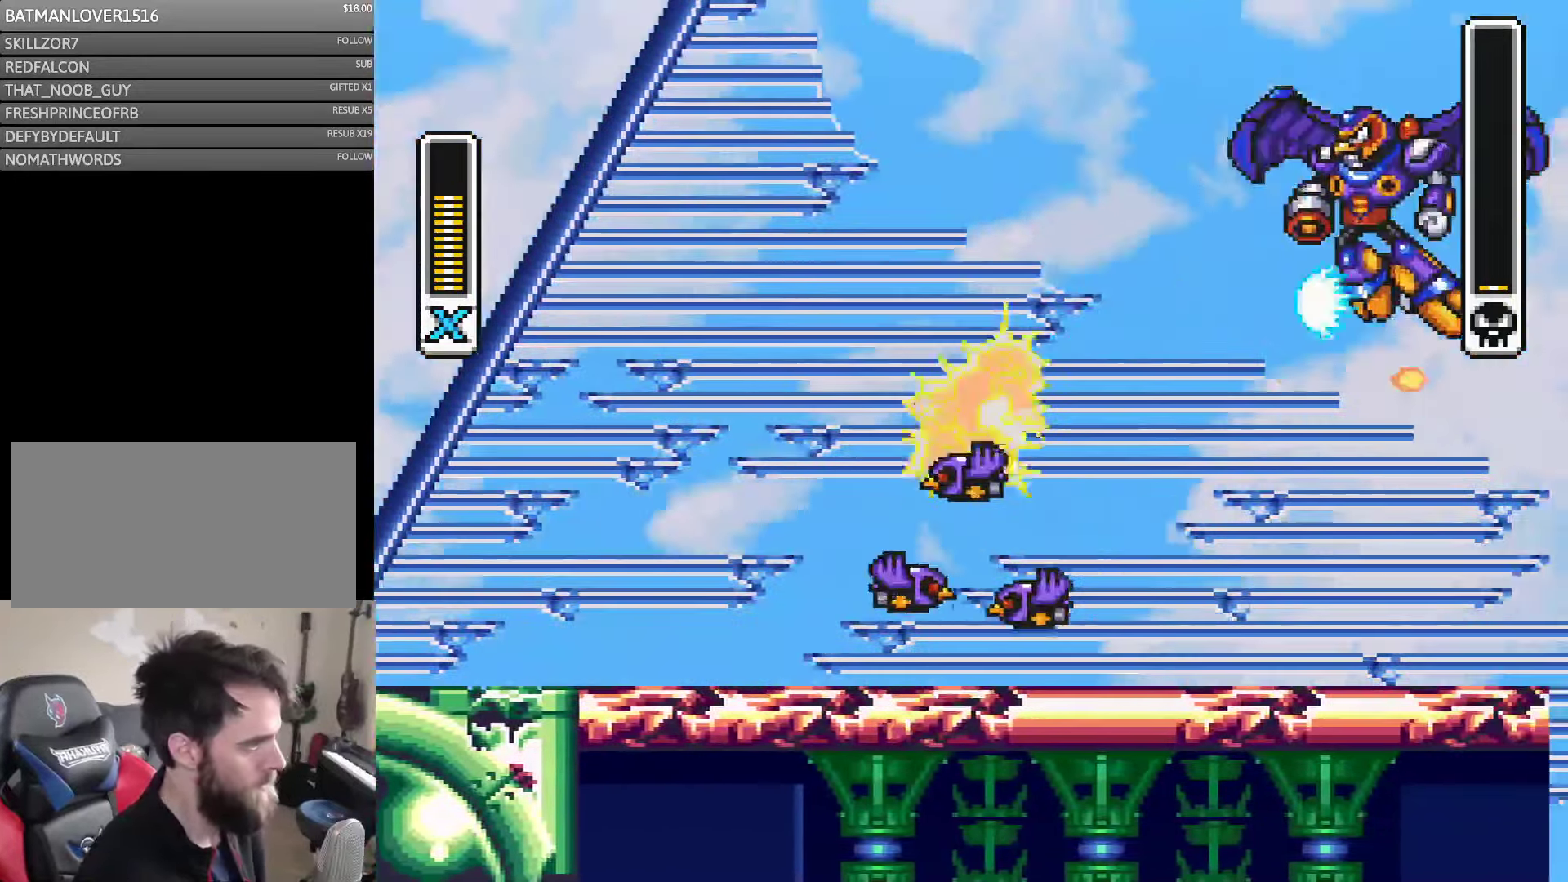
{"buttons": [], "events": [[117, "B", "up"], [134, "DPAD_RIGHT", "up"], [450, "Y", "up"]]}
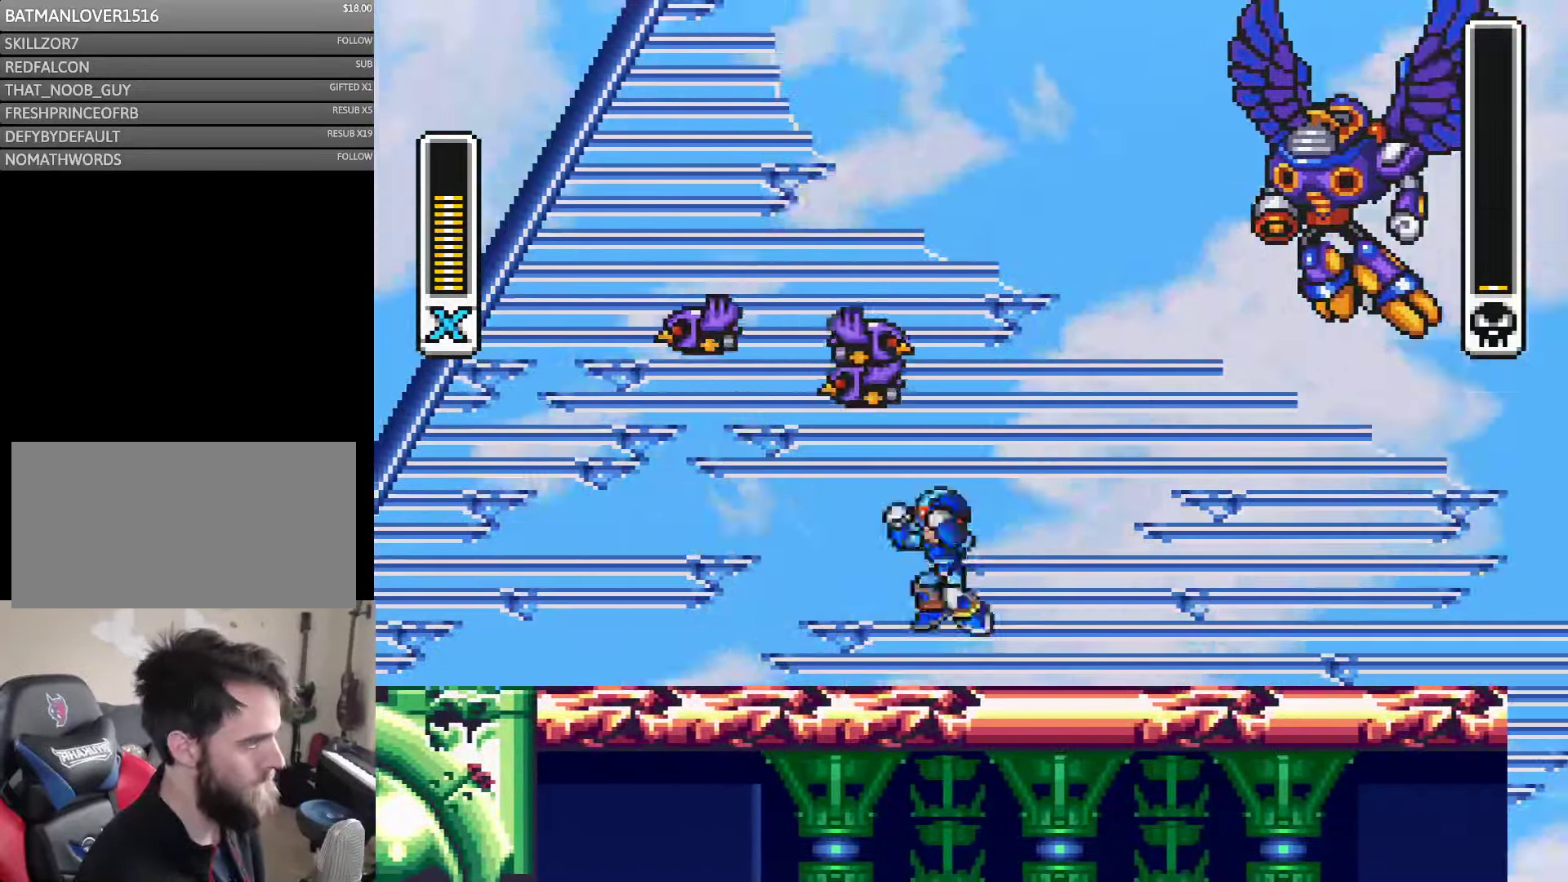
{"buttons": ["Y", "DPAD_LEFT"], "events": [[67, "B", "down"], [134, "DPAD_LEFT", "down"], [167, "Y", "down"], [284, "B", "up"]]}
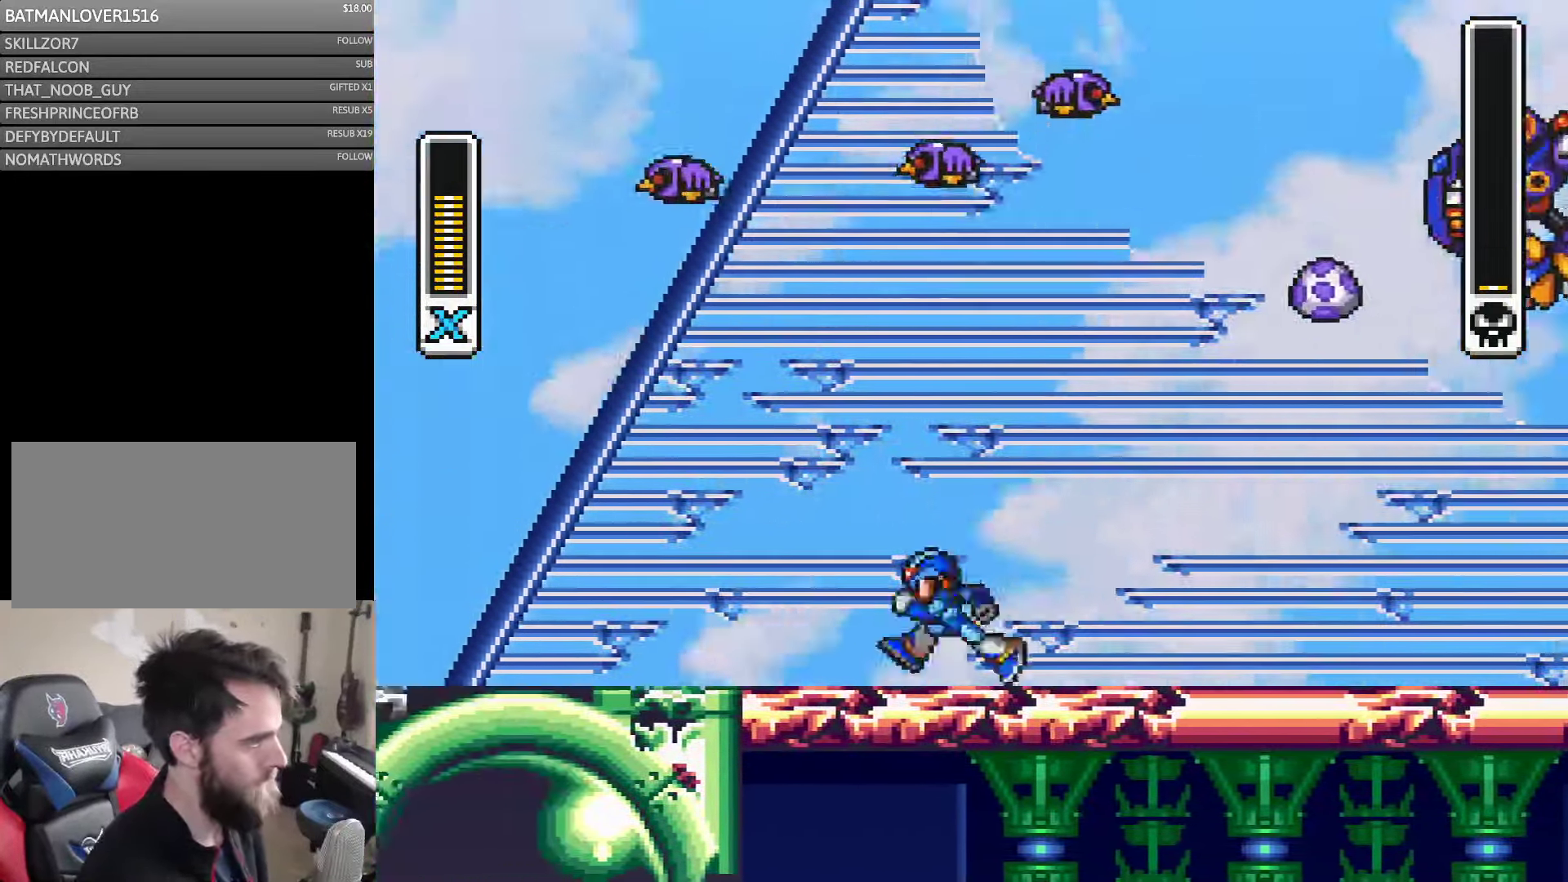
{"buttons": ["Y", "DPAD_LEFT"], "events": [[283, "DPAD_LEFT", "up"], [283, "DPAD_RIGHT", "down"], [433, "DPAD_LEFT", "down"], [433, "DPAD_RIGHT", "up"]]}
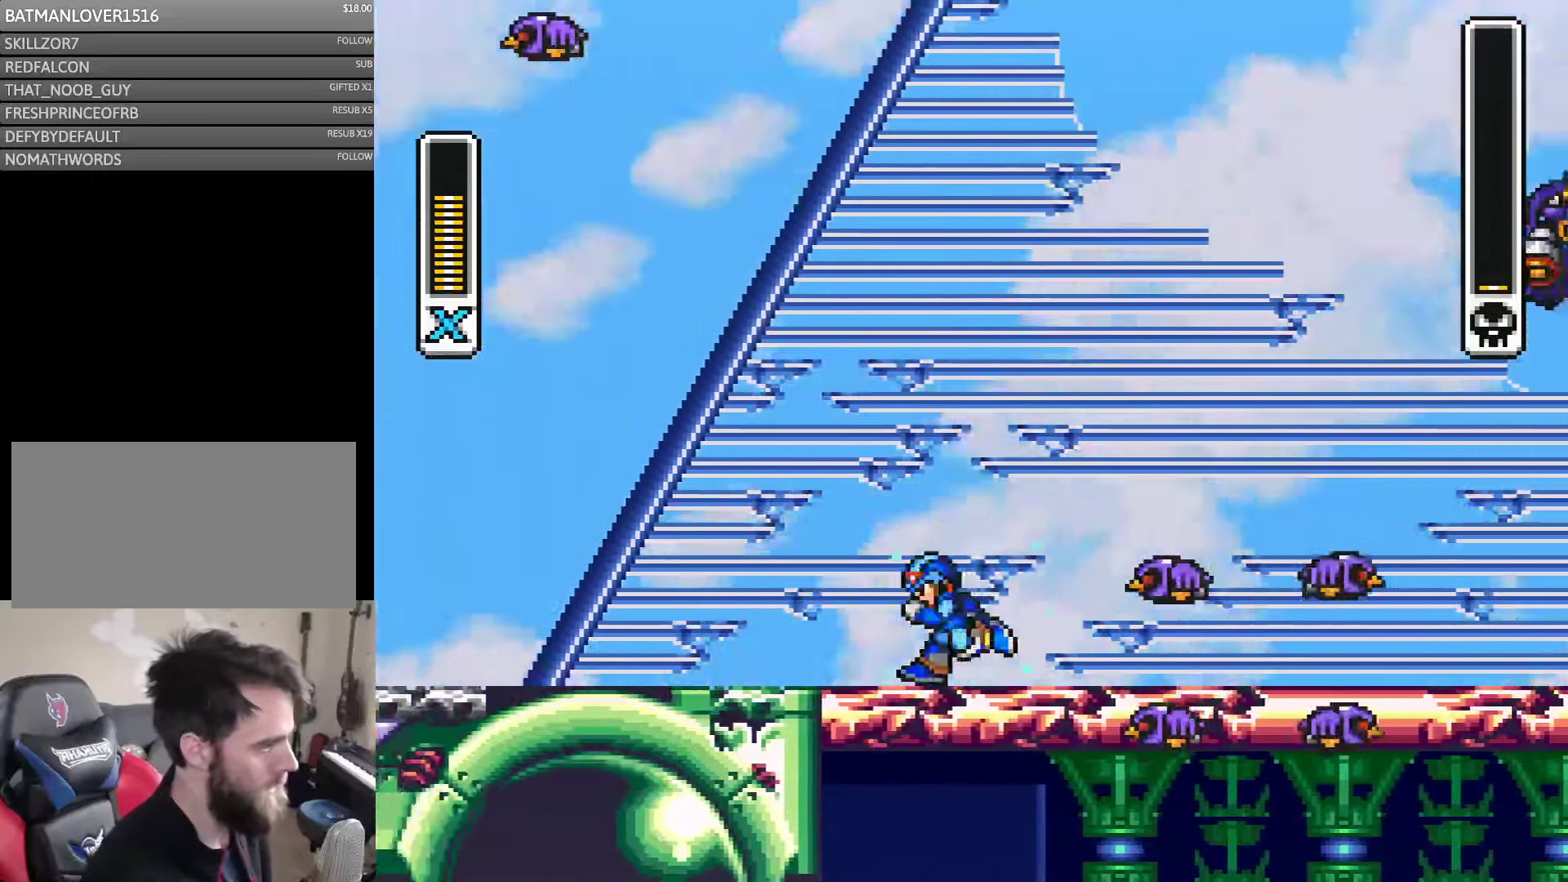
{"buttons": ["Y", "DPAD_LEFT"], "events": []}
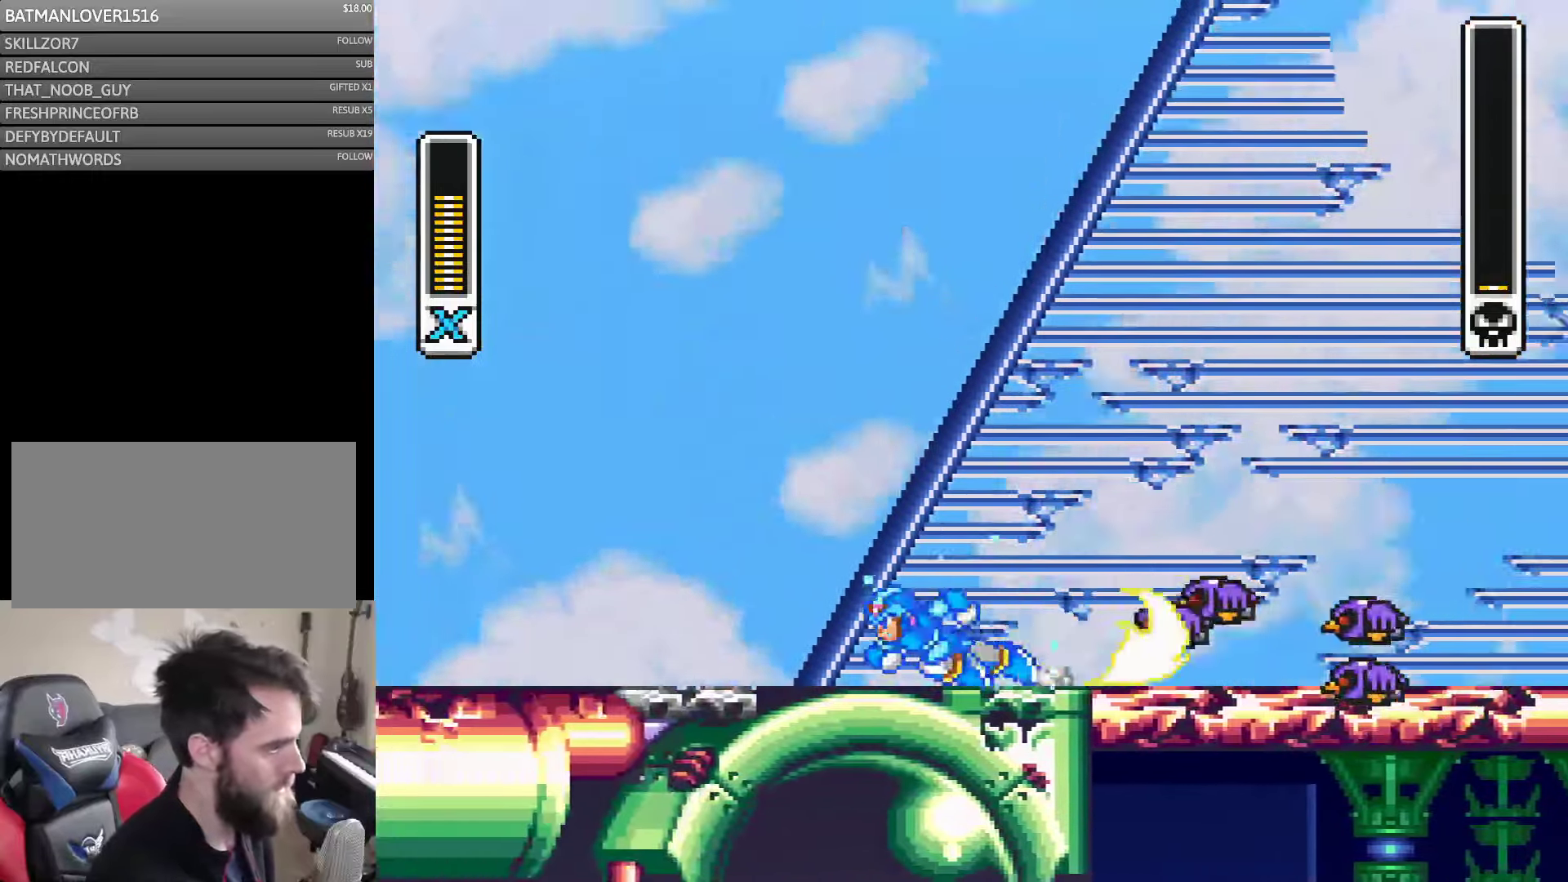
{"buttons": ["A", "B", "Y", "DPAD_RIGHT"], "events": [[33, "A", "down"], [166, "B", "down"], [166, "DPAD_LEFT", "up"], [166, "DPAD_UP", "down"], [200, "DPAD_RIGHT", "down"], [200, "DPAD_UP", "up"]]}
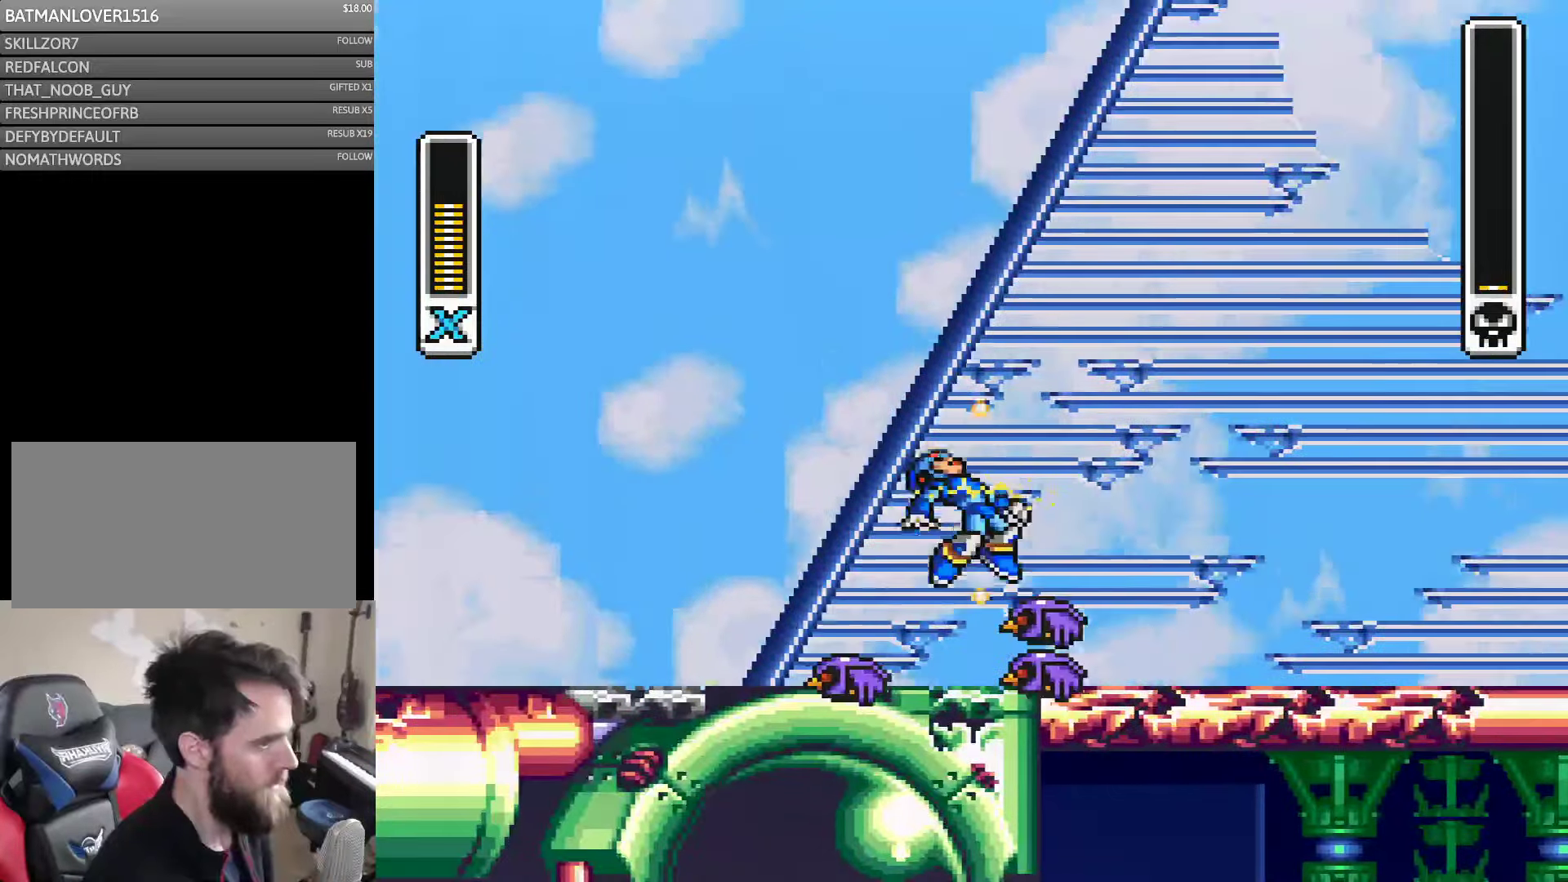
{"buttons": ["A", "Y", "DPAD_RIGHT"], "events": [[133, "A", "up"], [133, "B", "up"], [433, "A", "down"]]}
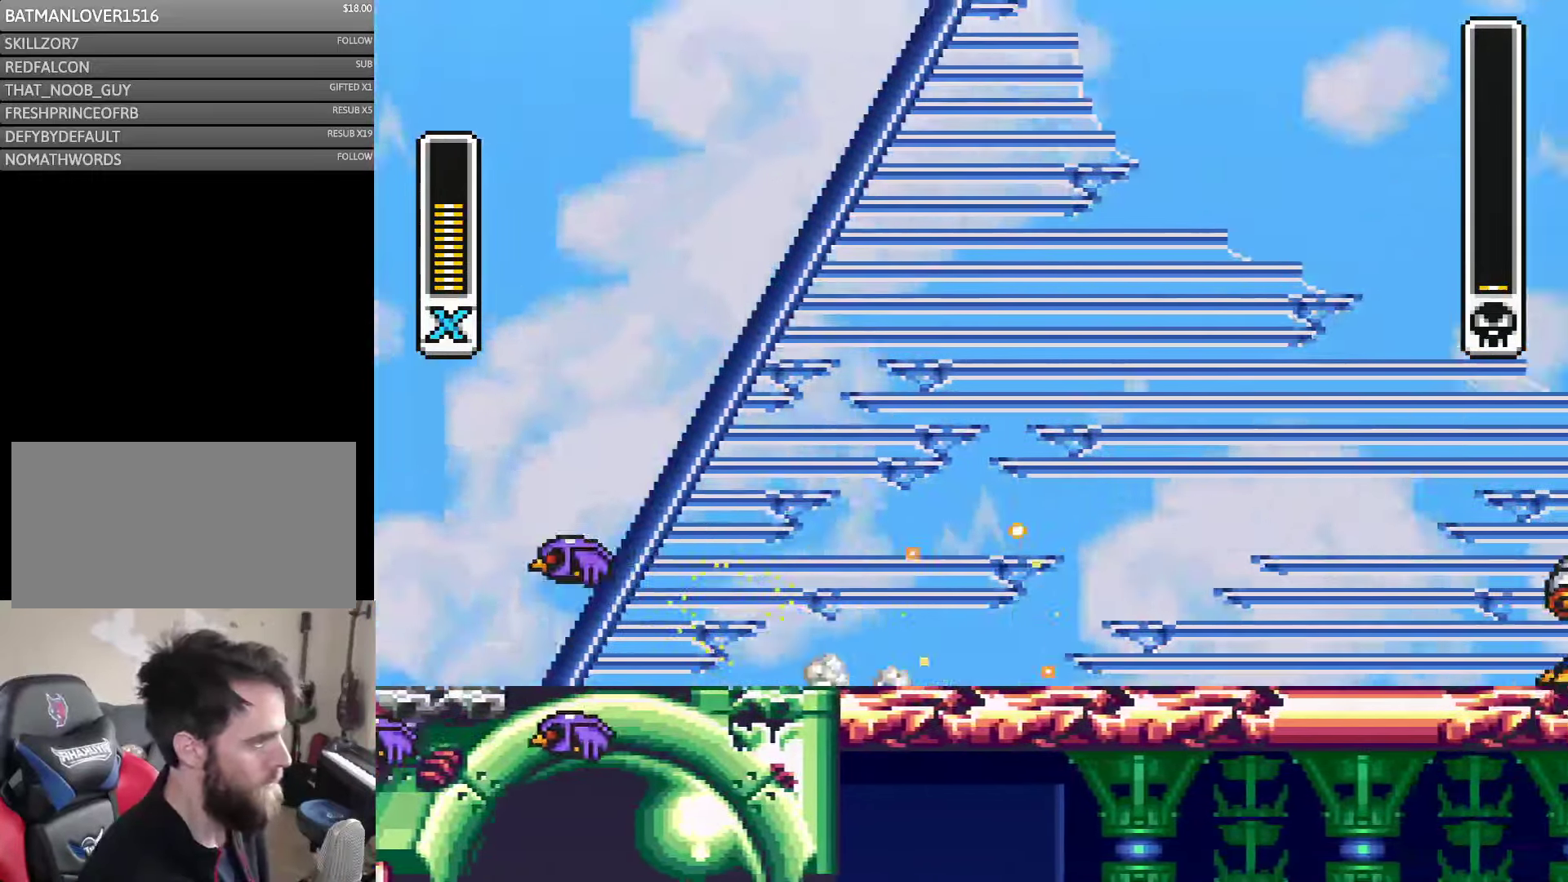
{"buttons": ["A", "Y", "DPAD_LEFT"], "events": [[233, "B", "down"], [466, "B", "up"], [466, "DPAD_LEFT", "down"], [466, "DPAD_RIGHT", "up"]]}
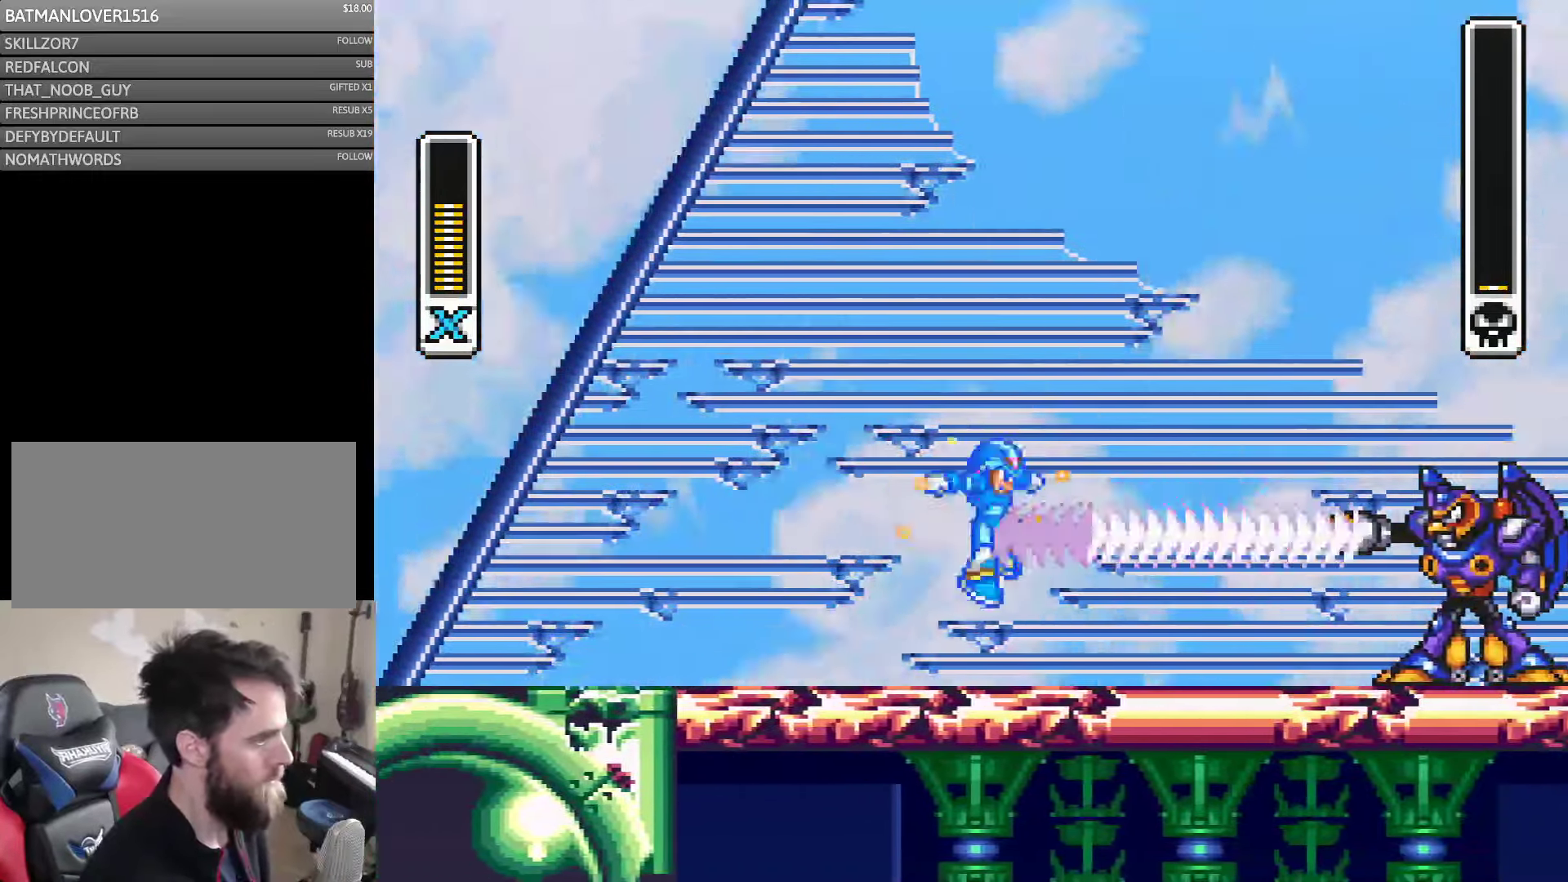
{"buttons": ["DPAD_RIGHT"], "events": [[100, "A", "up"], [133, "DPAD_DOWN", "down"], [133, "DPAD_LEFT", "up"], [133, "DPAD_RIGHT", "down"], [166, "DPAD_DOWN", "up"], [250, "Y", "up"], [333, "Y", "down"], [500, "Y", "up"]]}
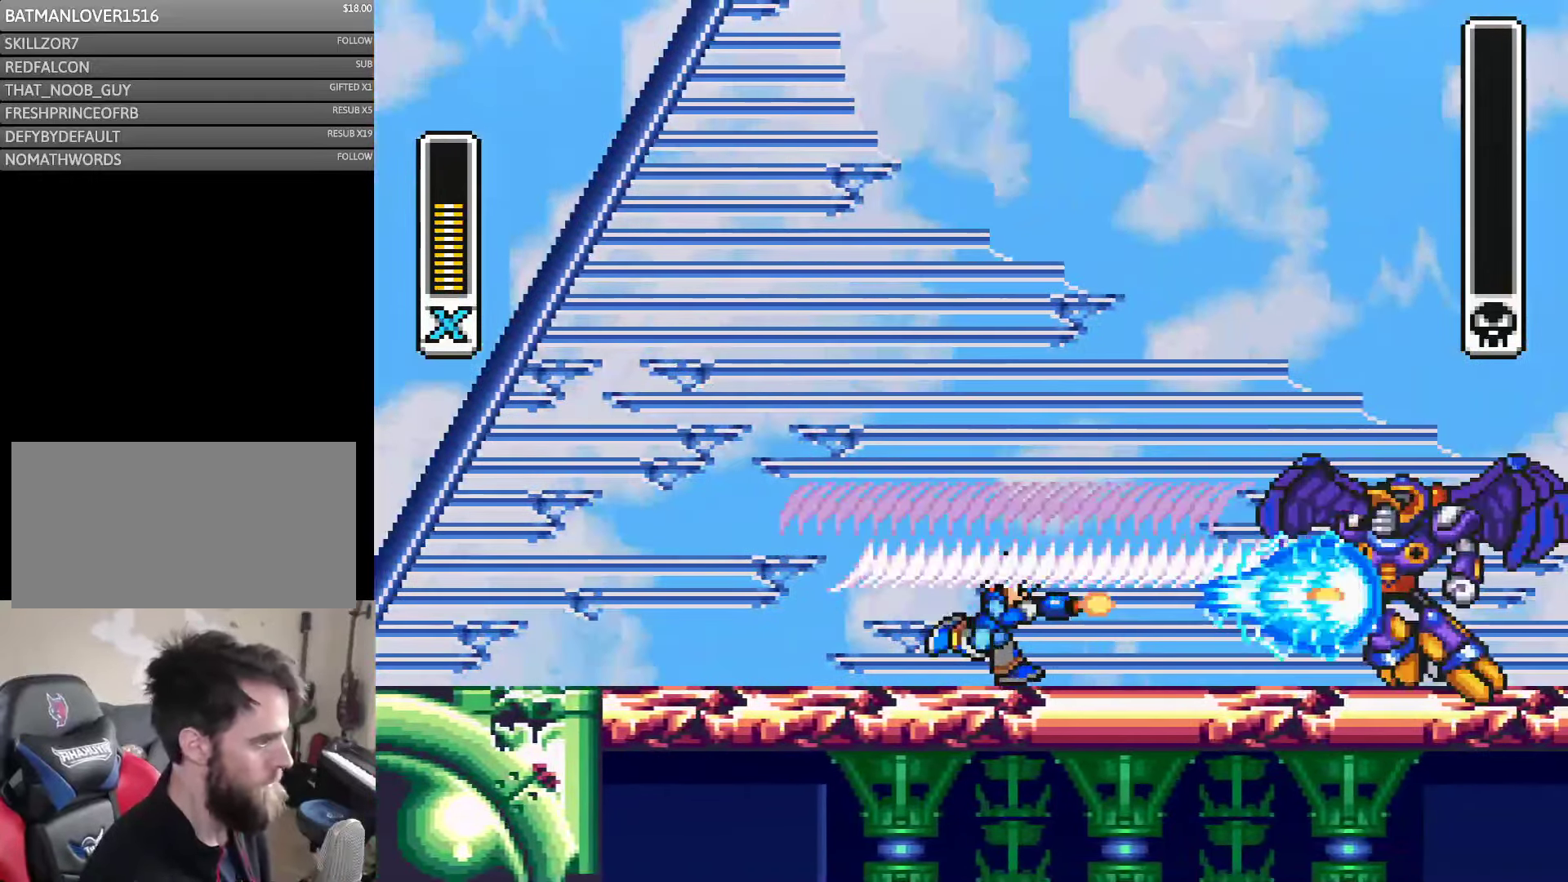
{"buttons": [], "events": [[66, "Y", "down"], [133, "Y", "up"], [200, "Y", "down"], [350, "Y", "up"], [466, "DPAD_RIGHT", "up"]]}